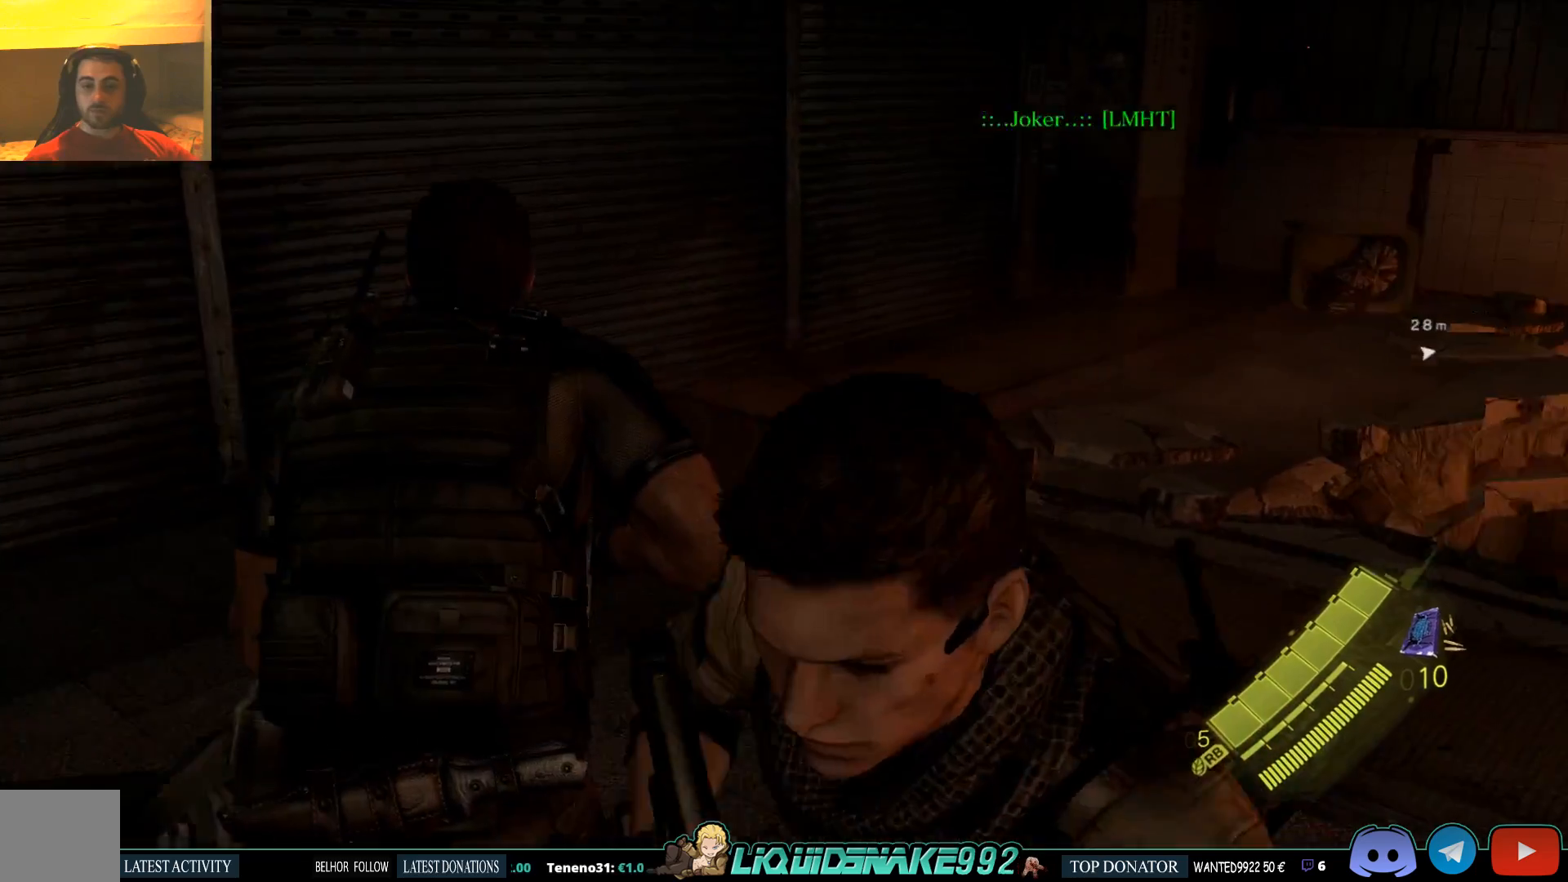
Gameplay with a controller (PlayStation layout); each line is a JSON object with the inputs held at the frame after it. "events" lists button and stick changes between this image and that frame as [ms after this image, input, new state], when the widget could be followed in between.
{"buttons": [], "left_stick": "up", "right_stick": "center", "events": [[317, "right_stick", "center"]]}
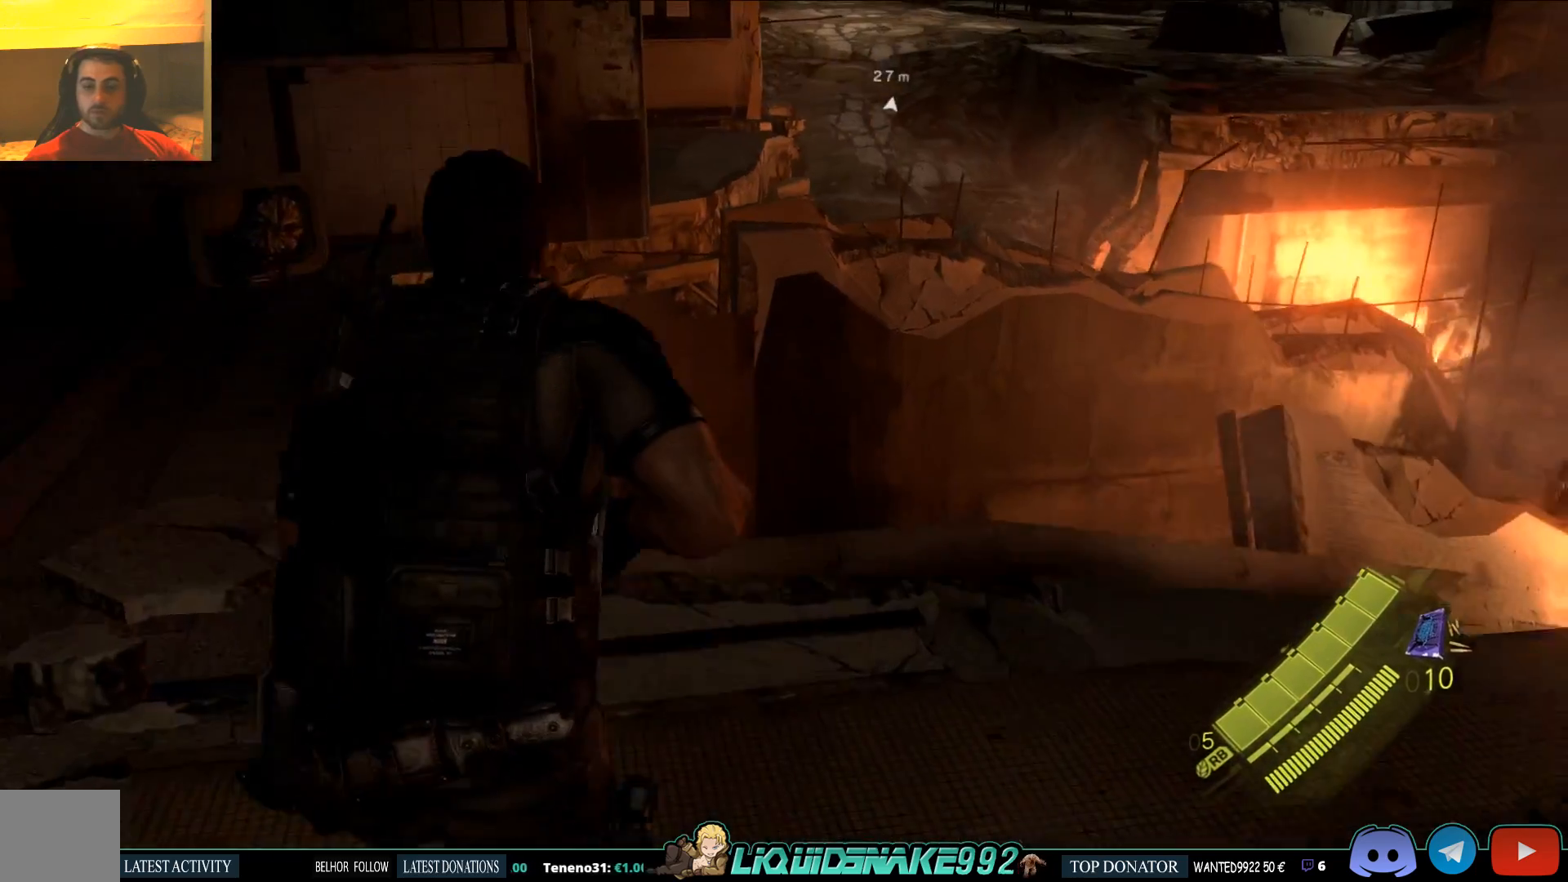
{"buttons": ["DPAD_RIGHT"], "left_stick": "center", "right_stick": "center", "events": [[17, "right_stick", "down"], [283, "right_stick", "center"], [467, "DPAD_RIGHT", "down"], [467, "left_stick", "center"]]}
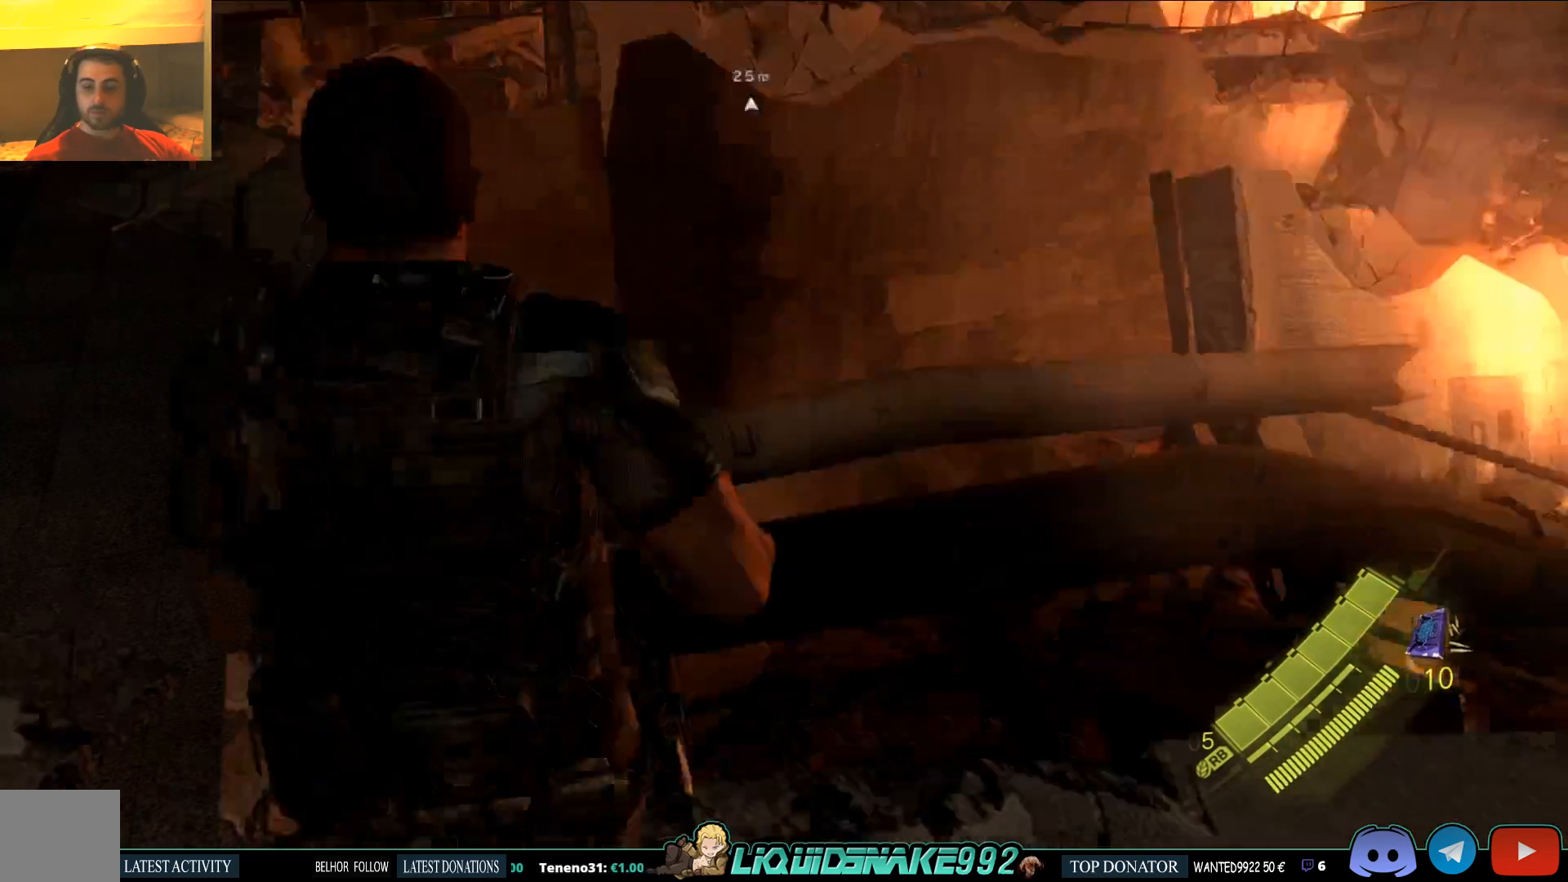
{"buttons": ["DPAD_RIGHT"], "left_stick": "center", "right_stick": "center", "events": [[100, "DPAD_RIGHT", "up"], [483, "DPAD_RIGHT", "down"]]}
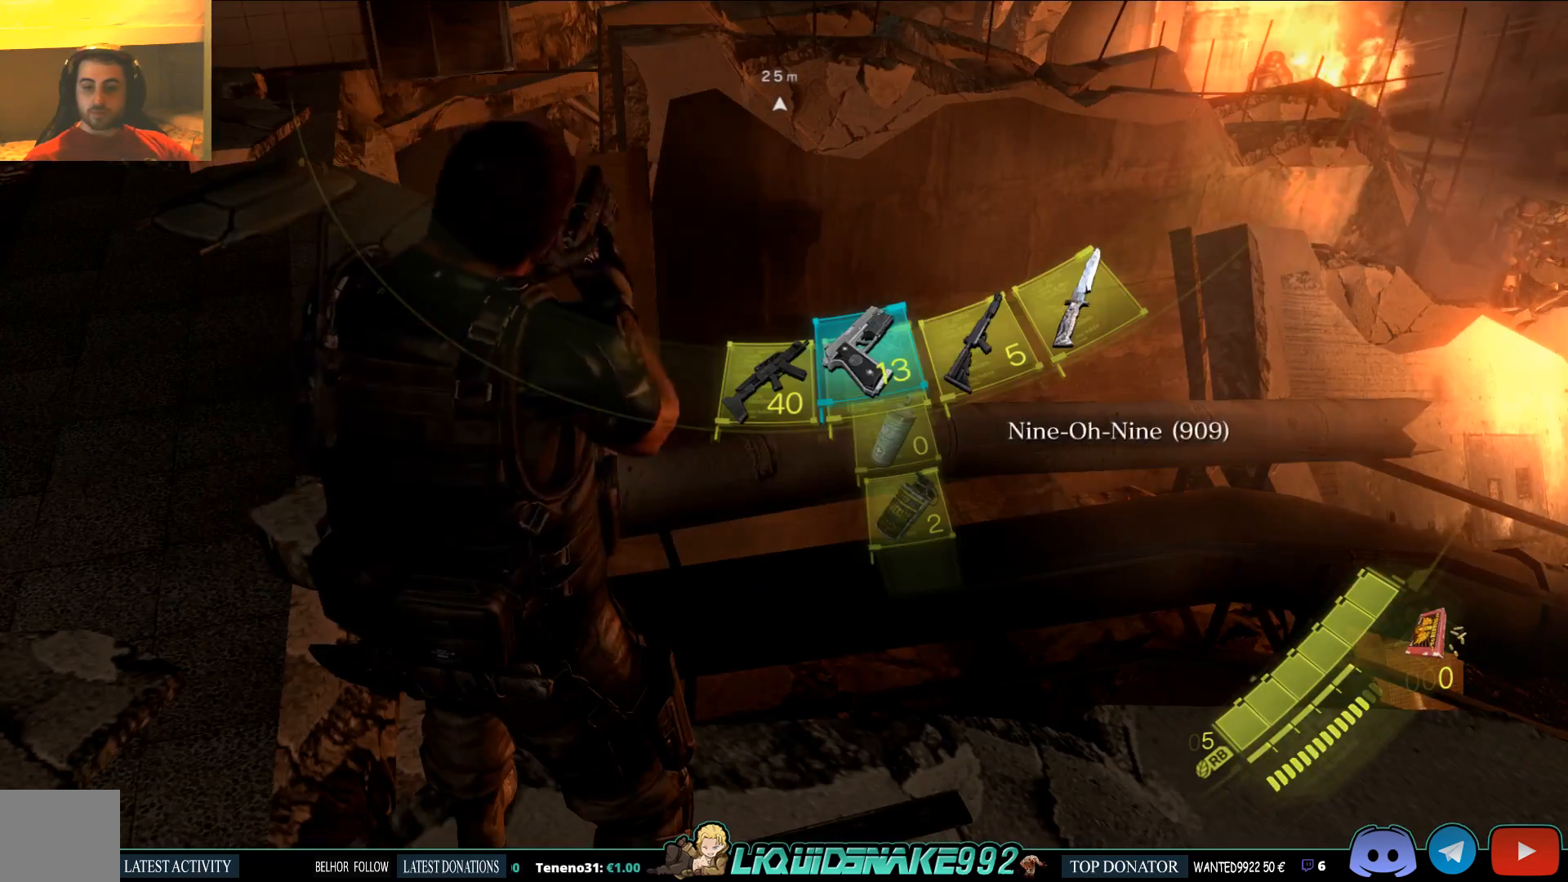
{"buttons": [], "left_stick": "center", "right_stick": "center", "events": [[150, "DPAD_RIGHT", "up"]]}
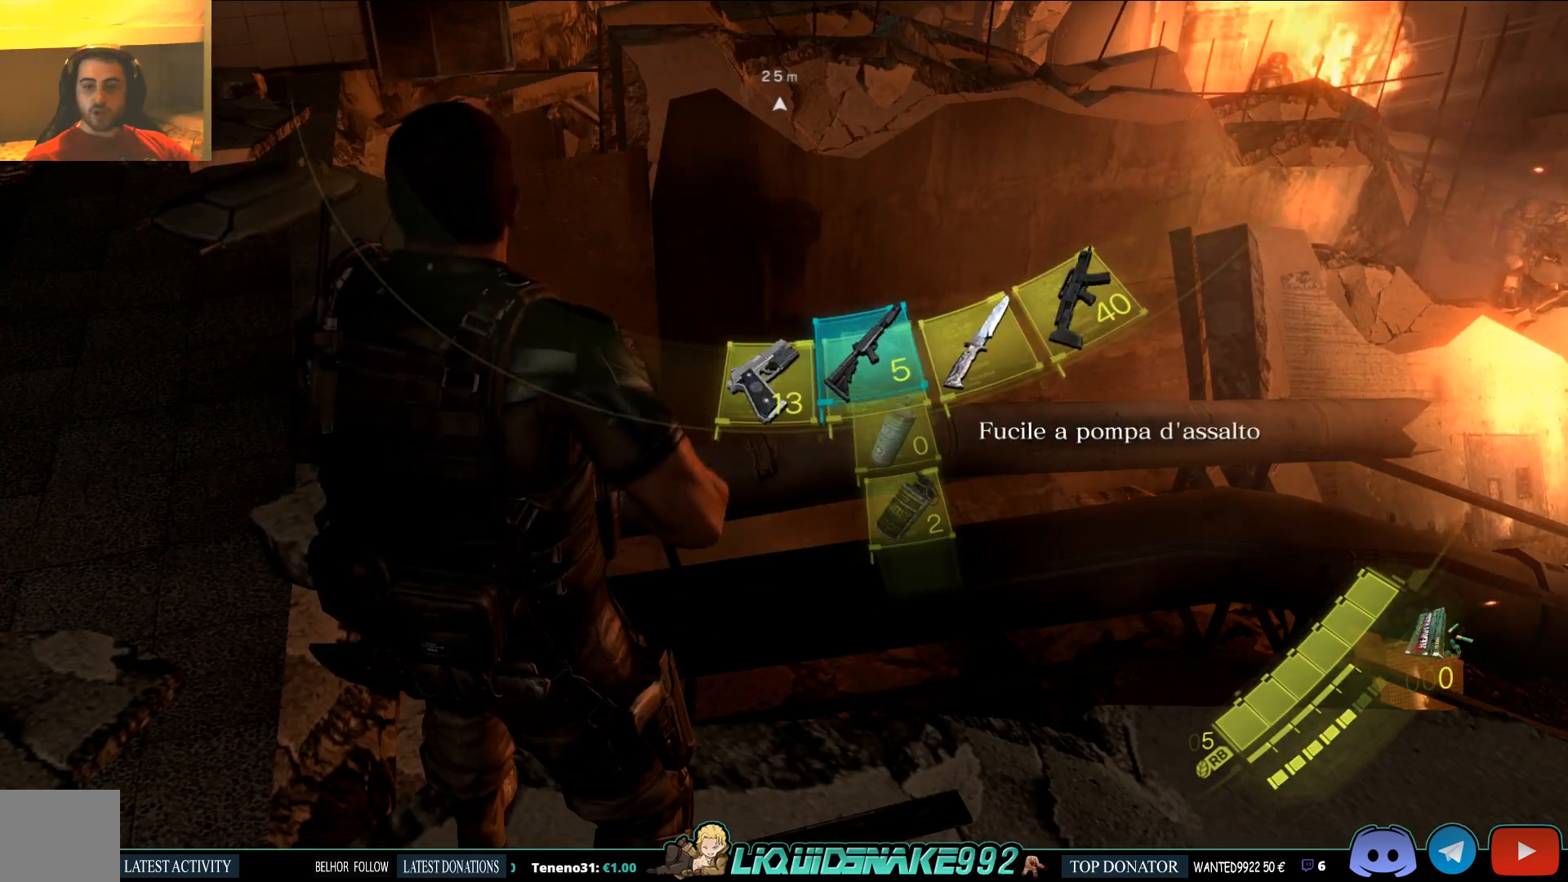
{"buttons": [], "left_stick": "center", "right_stick": "center", "events": [[33, "DPAD_RIGHT", "down"], [167, "DPAD_RIGHT", "up"], [283, "DPAD_RIGHT", "down"], [400, "DPAD_RIGHT", "up"]]}
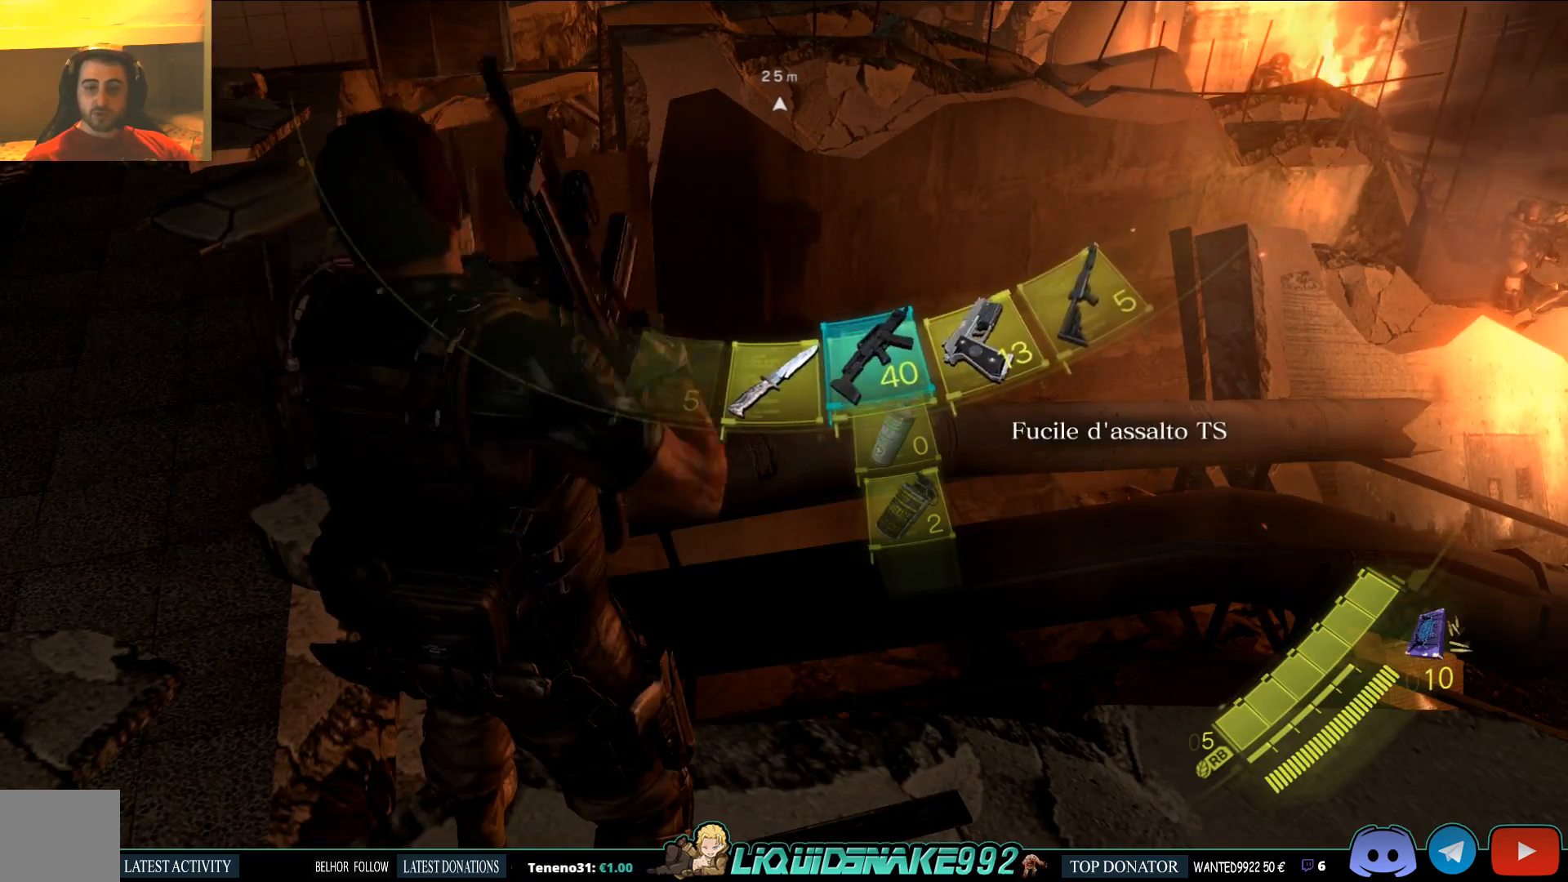
{"buttons": [], "left_stick": "center", "right_stick": "center", "events": [[83, "DPAD_RIGHT", "down"], [217, "DPAD_RIGHT", "up"], [317, "SQUARE", "down"], [500, "SQUARE", "up"]]}
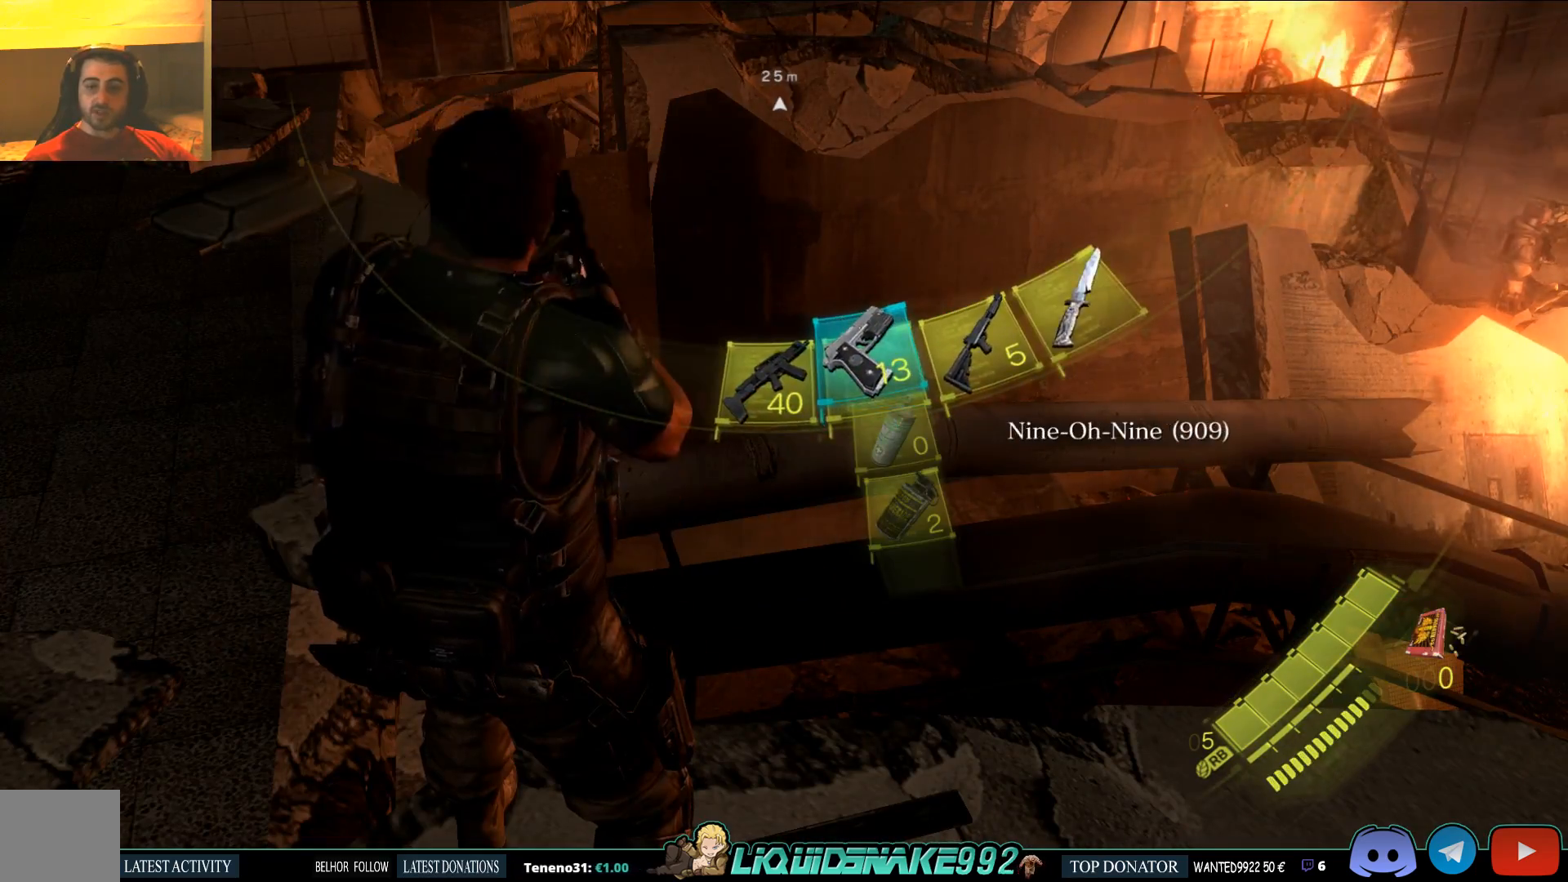
{"buttons": [], "left_stick": "center", "right_stick": "center", "events": [[67, "DPAD_LEFT", "down"], [200, "DPAD_LEFT", "up"], [217, "SQUARE", "down"], [383, "SQUARE", "up"]]}
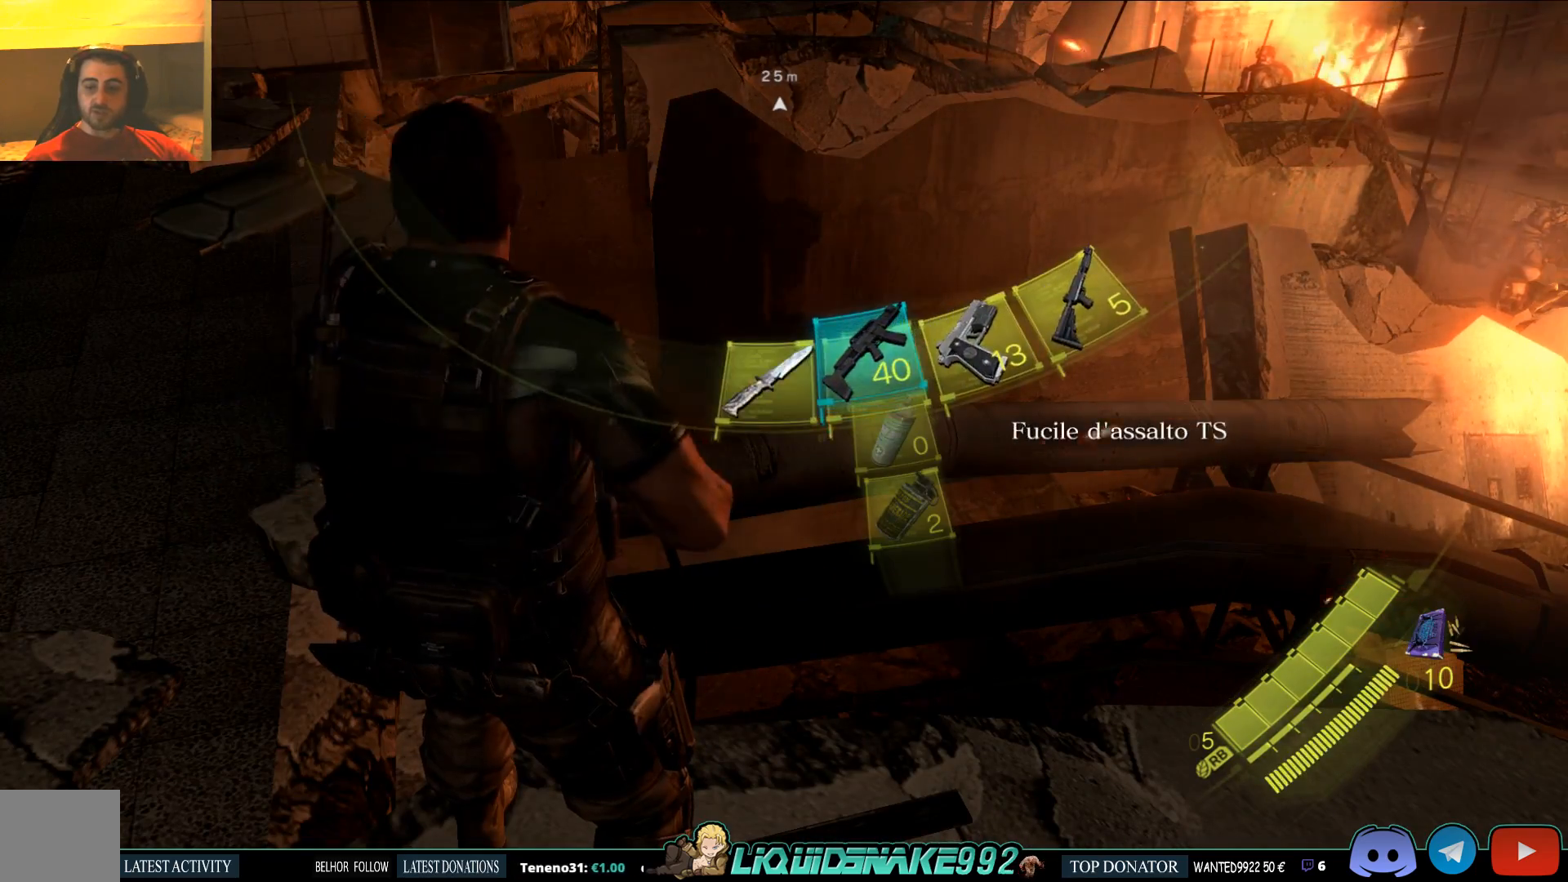
{"buttons": [], "left_stick": "center", "right_stick": "center", "events": [[17, "SQUARE", "down"], [150, "DPAD_RIGHT", "down"], [183, "SQUARE", "up"], [283, "DPAD_RIGHT", "up"], [317, "SQUARE", "down"], [483, "SQUARE", "up"]]}
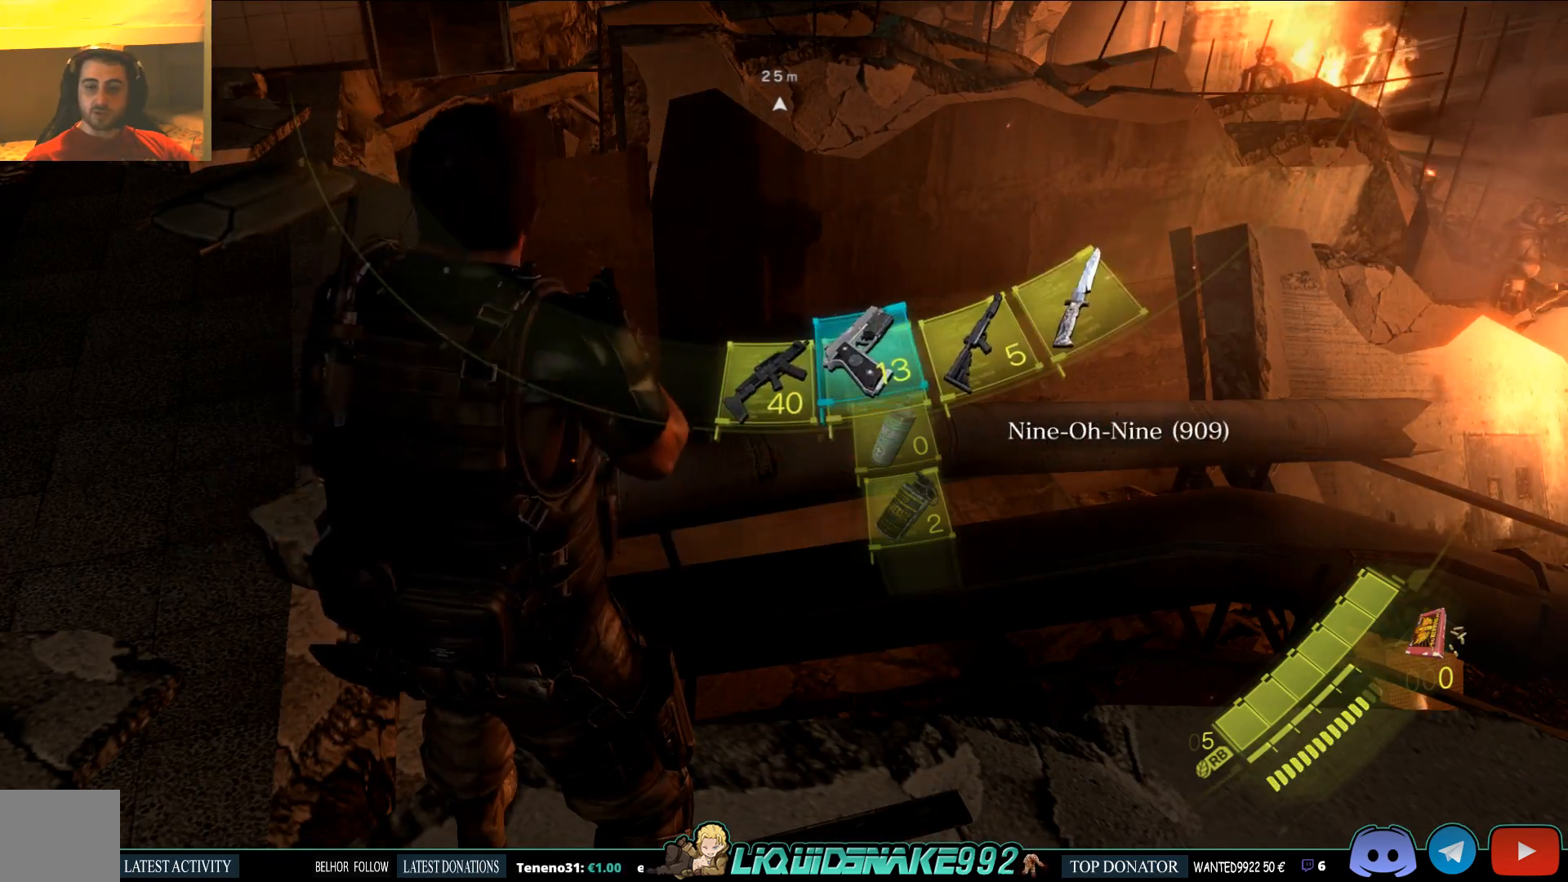
{"buttons": [], "left_stick": "center", "right_stick": "center", "events": [[33, "DPAD_RIGHT", "down"], [100, "SQUARE", "down"], [150, "DPAD_RIGHT", "up"], [233, "SQUARE", "up"], [350, "DPAD_LEFT", "down"], [483, "DPAD_LEFT", "up"]]}
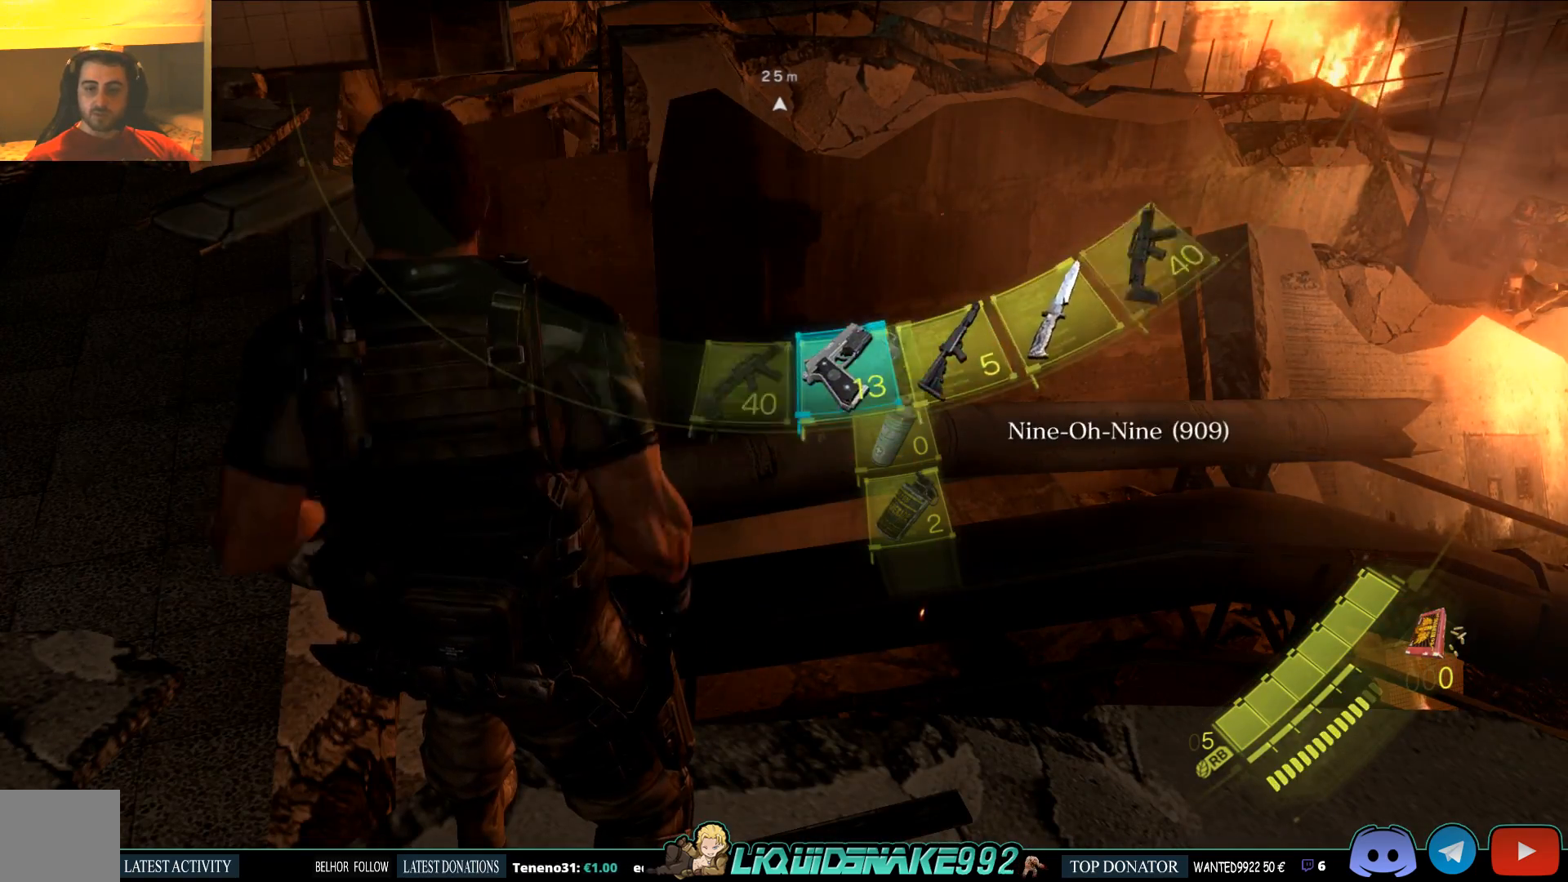
{"buttons": [], "left_stick": "left", "right_stick": "right", "events": [[217, "left_stick", "down-left"], [250, "right_stick", "right"], [367, "left_stick", "left"]]}
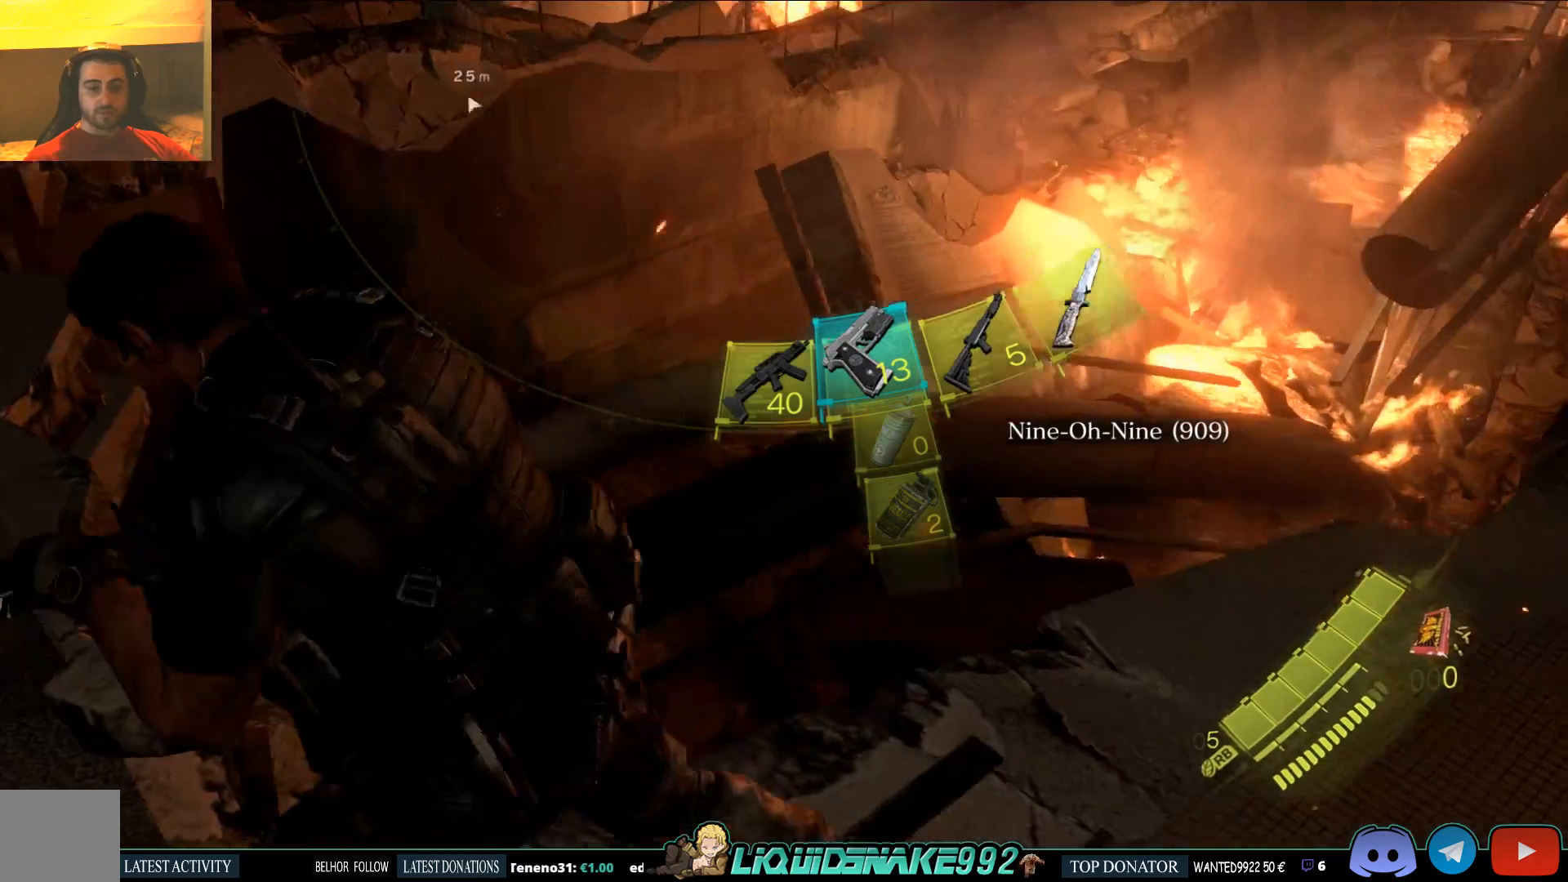
{"buttons": [], "left_stick": "left", "right_stick": "right", "events": [[33, "right_stick", "center"], [267, "right_stick", "right"]]}
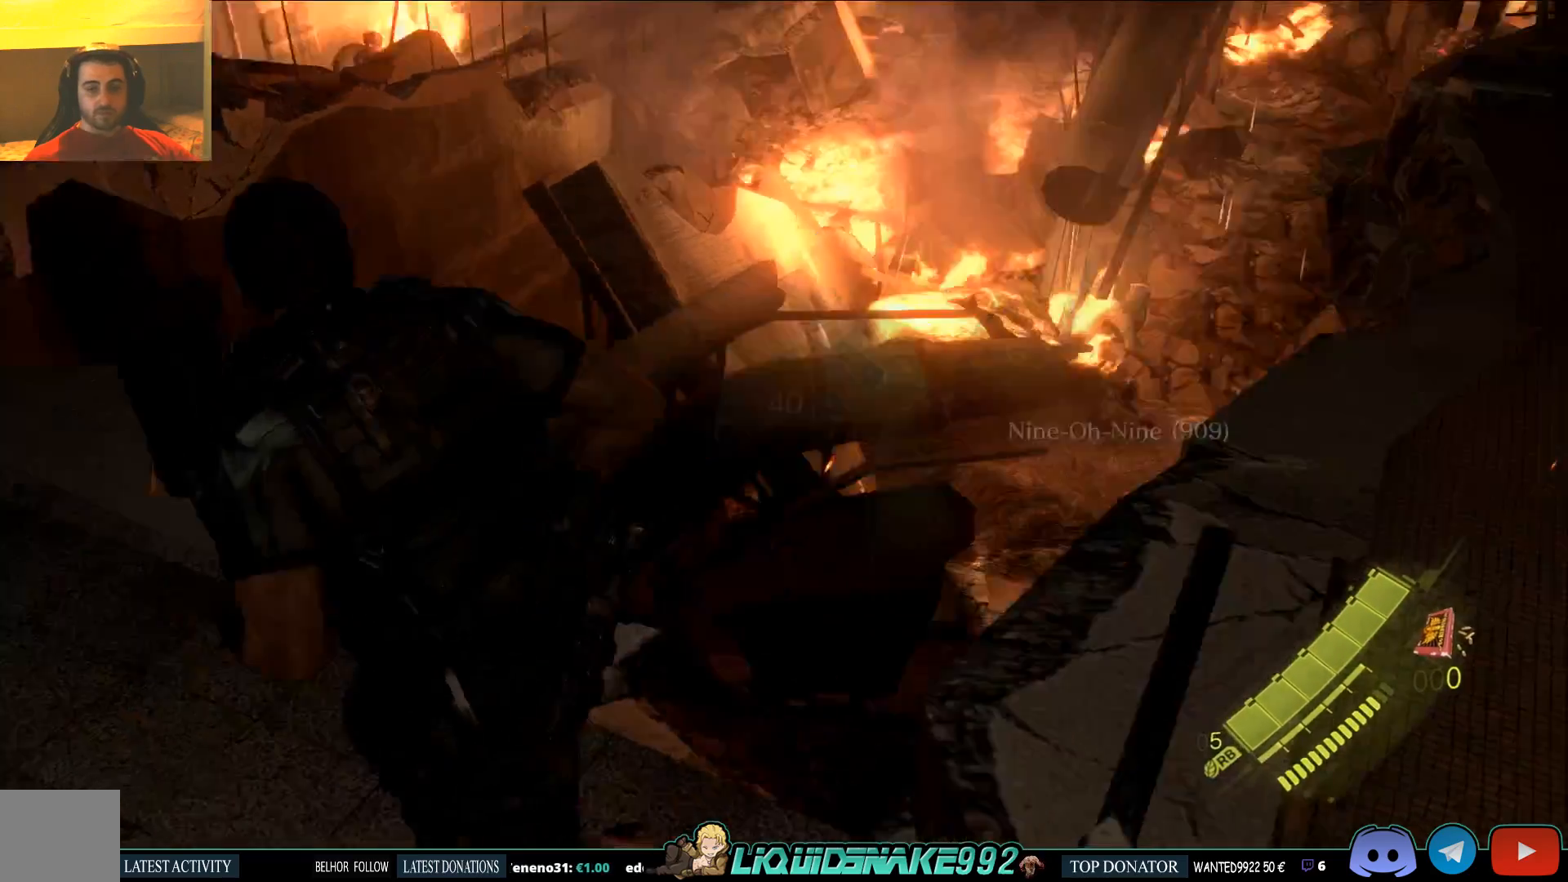
{"buttons": [], "left_stick": "up-left", "right_stick": "right", "events": [[117, "right_stick", "center"], [217, "right_stick", "right"], [233, "left_stick", "up-left"]]}
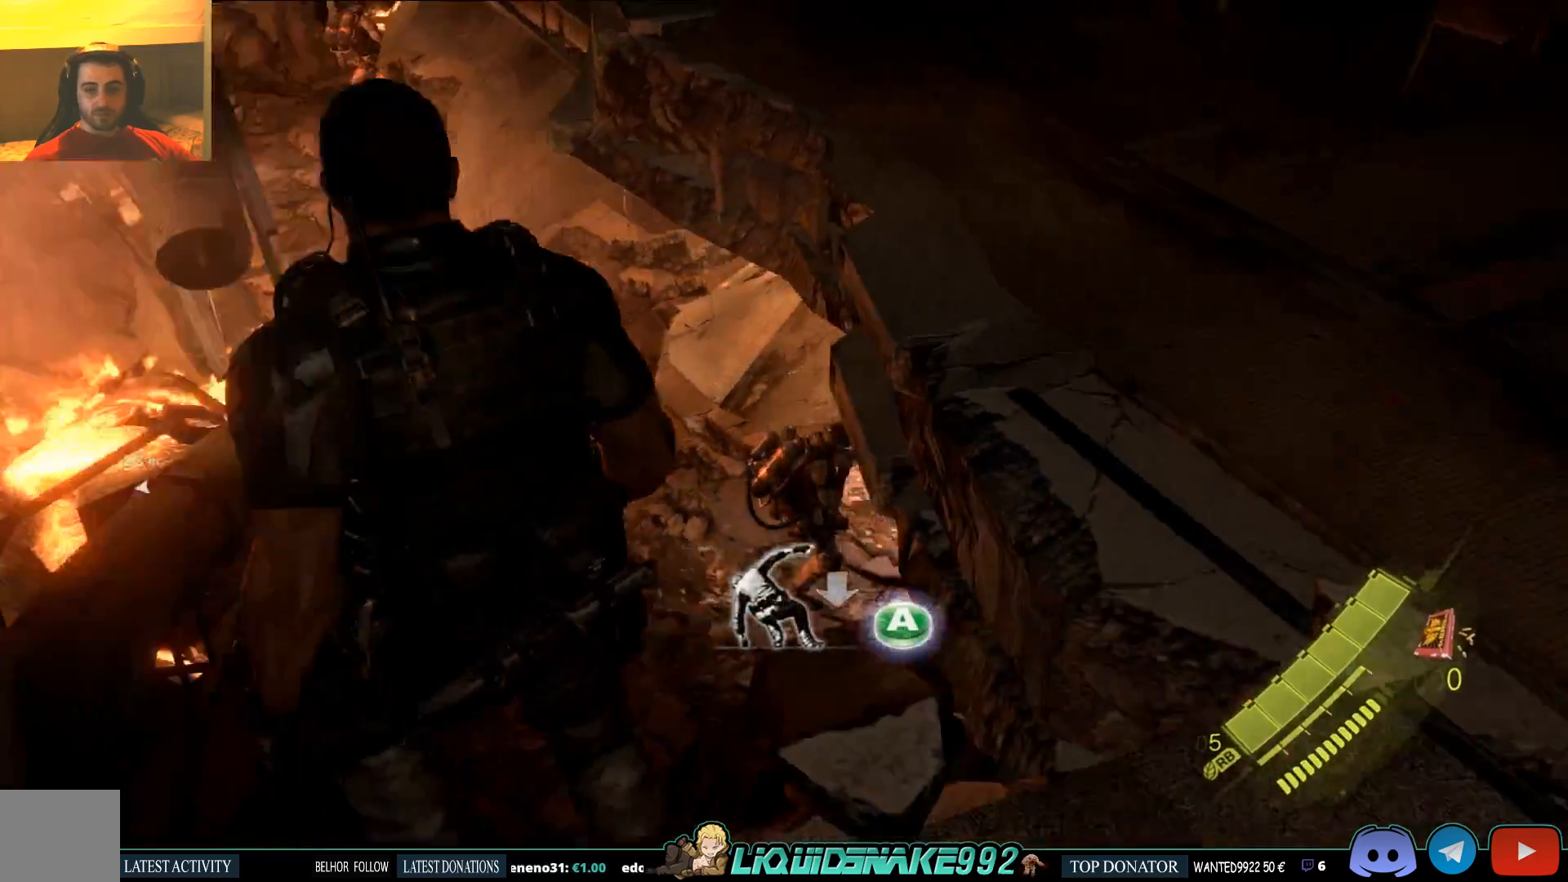
{"buttons": [], "left_stick": "up-left", "right_stick": "right", "events": []}
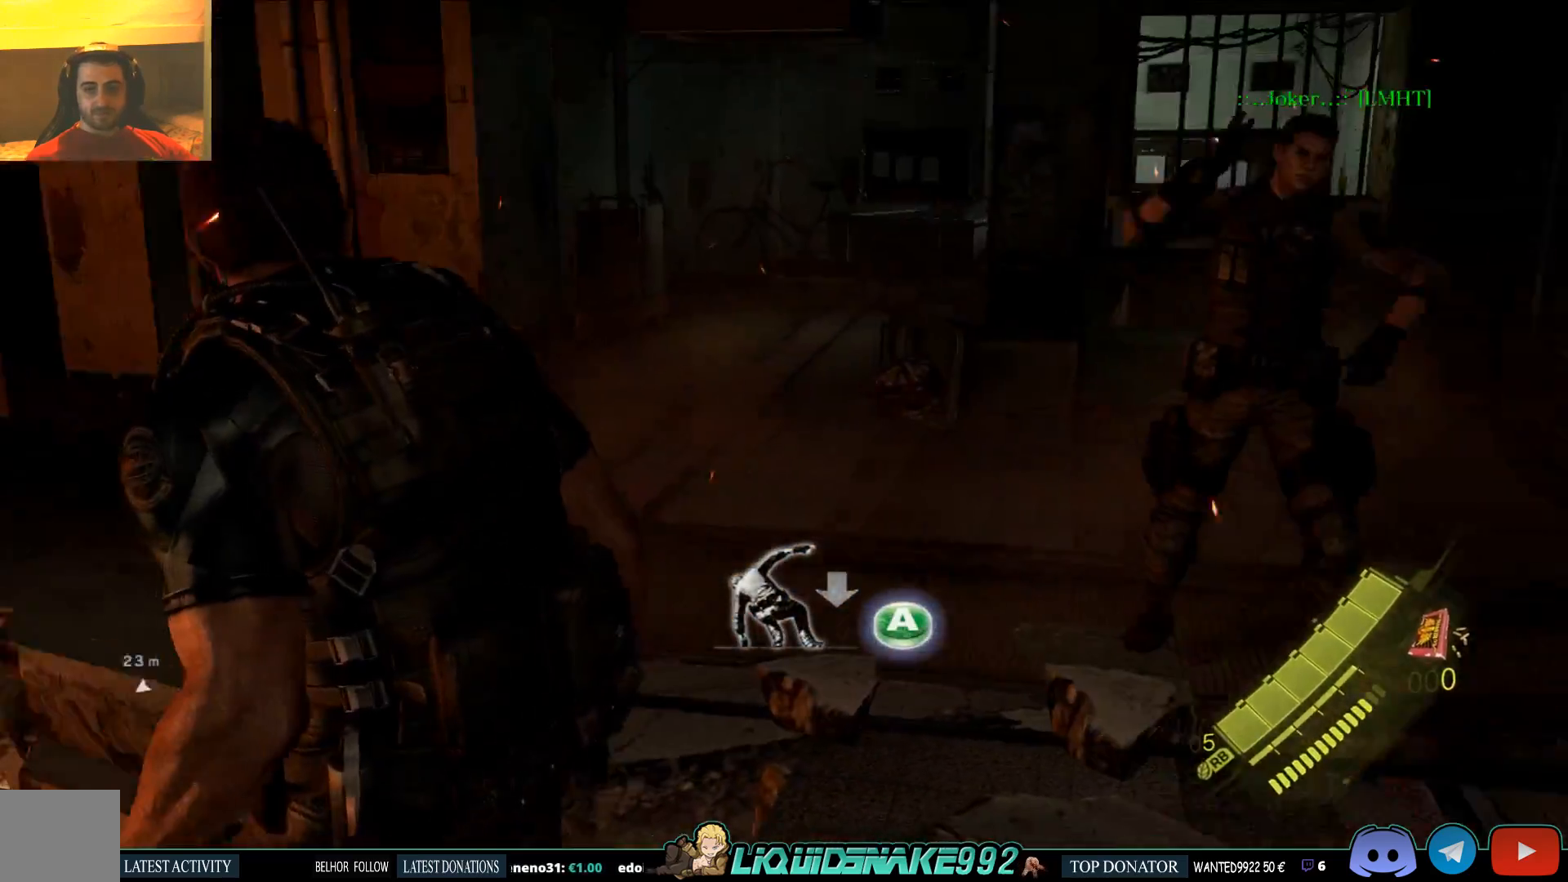
{"buttons": [], "left_stick": "up-left", "right_stick": "right", "events": []}
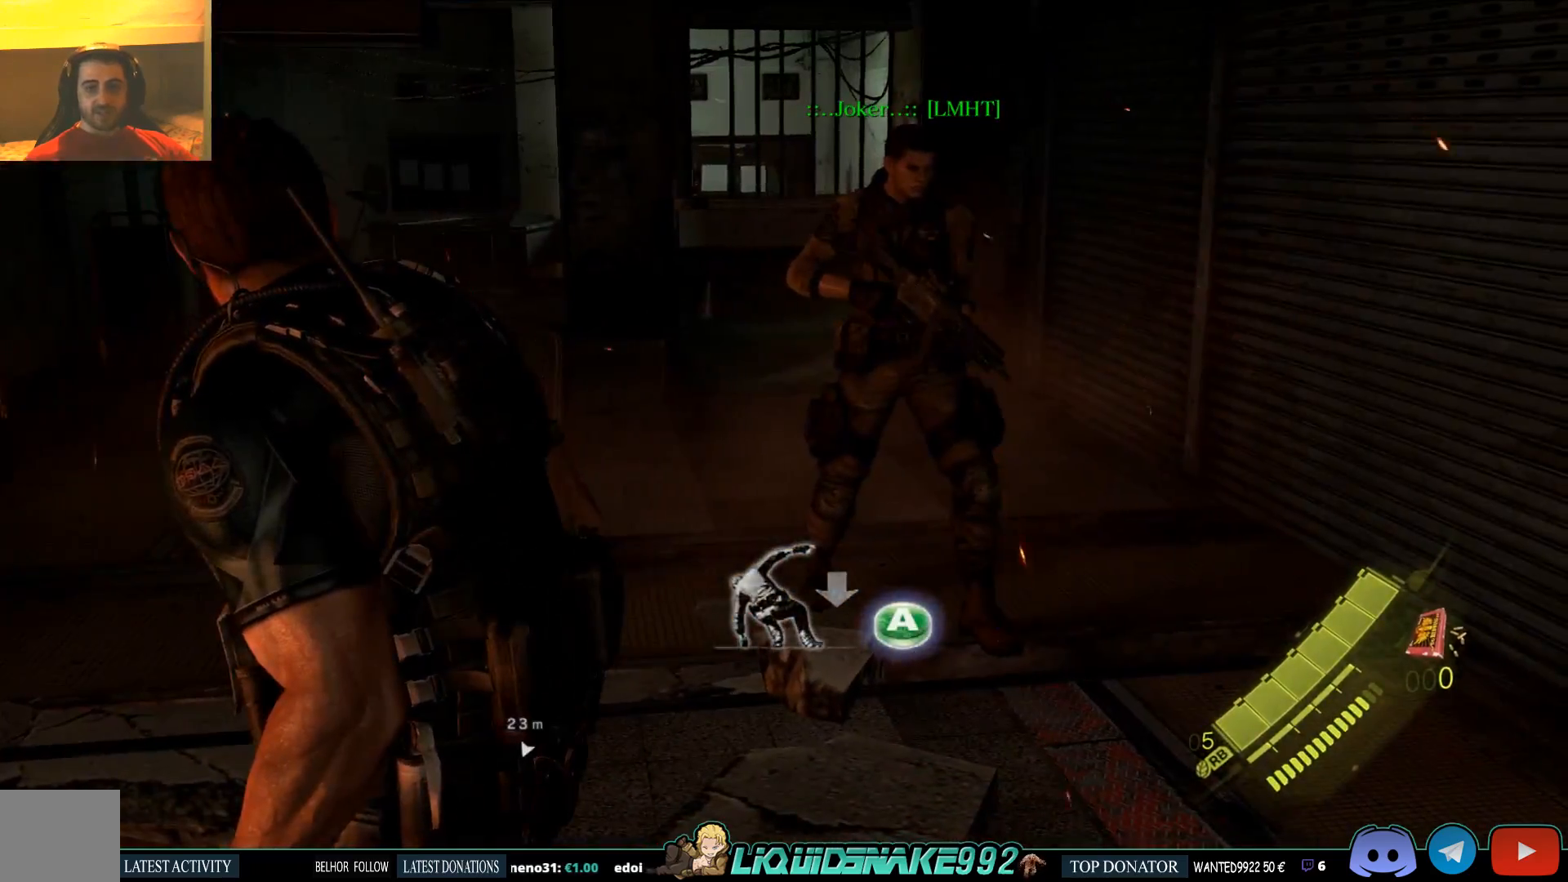
{"buttons": [], "left_stick": "center", "right_stick": "right", "events": [[33, "left_stick", "center"]]}
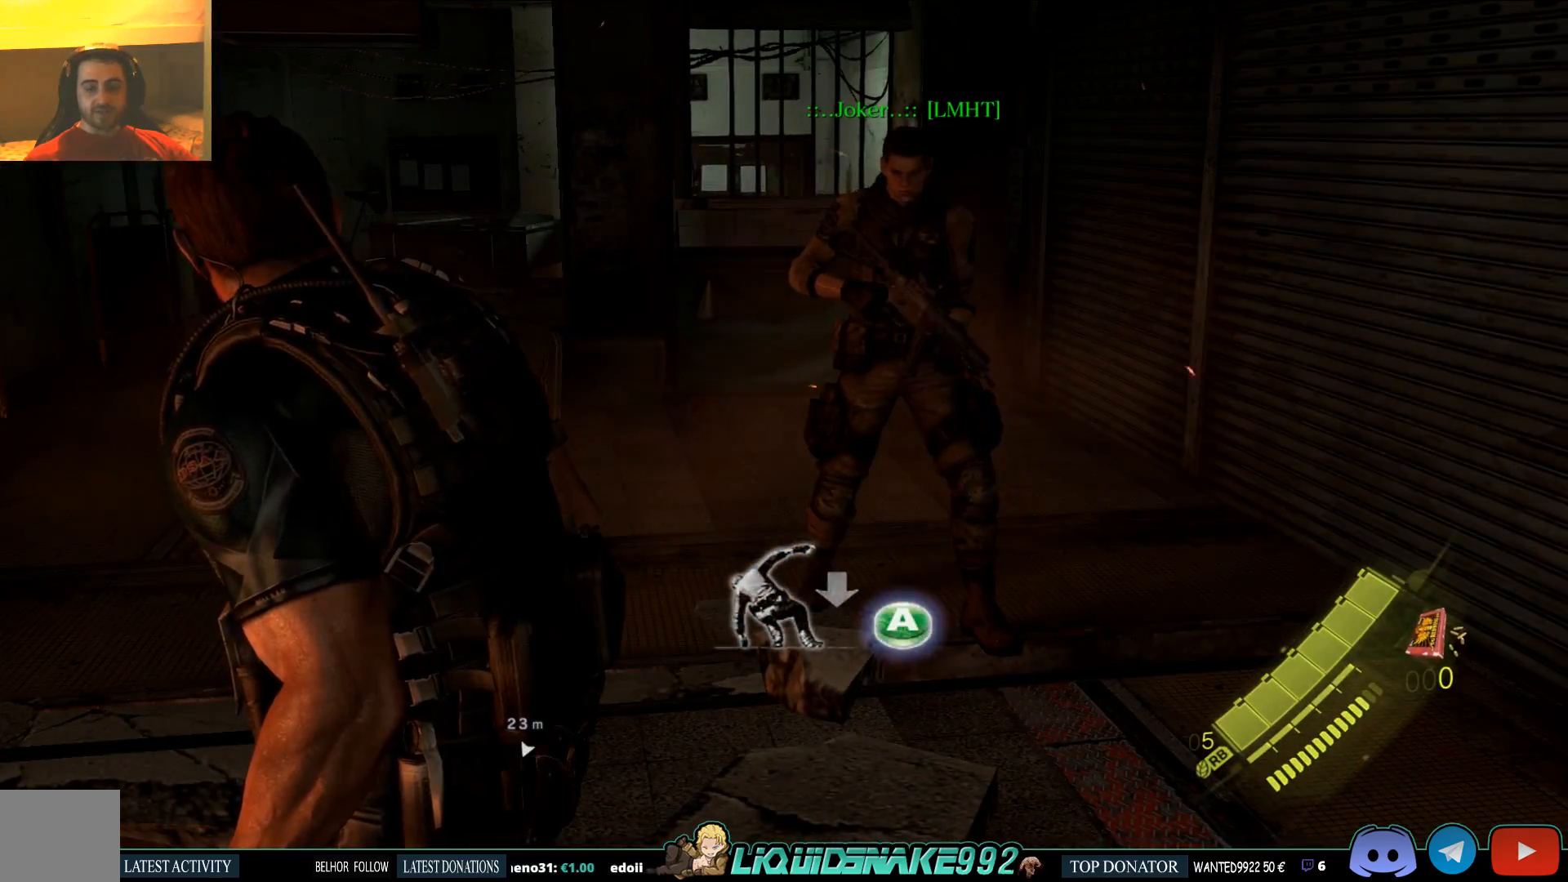
{"buttons": [], "left_stick": "center", "right_stick": "left", "events": [[33, "right_stick", "center"], [417, "right_stick", "left"]]}
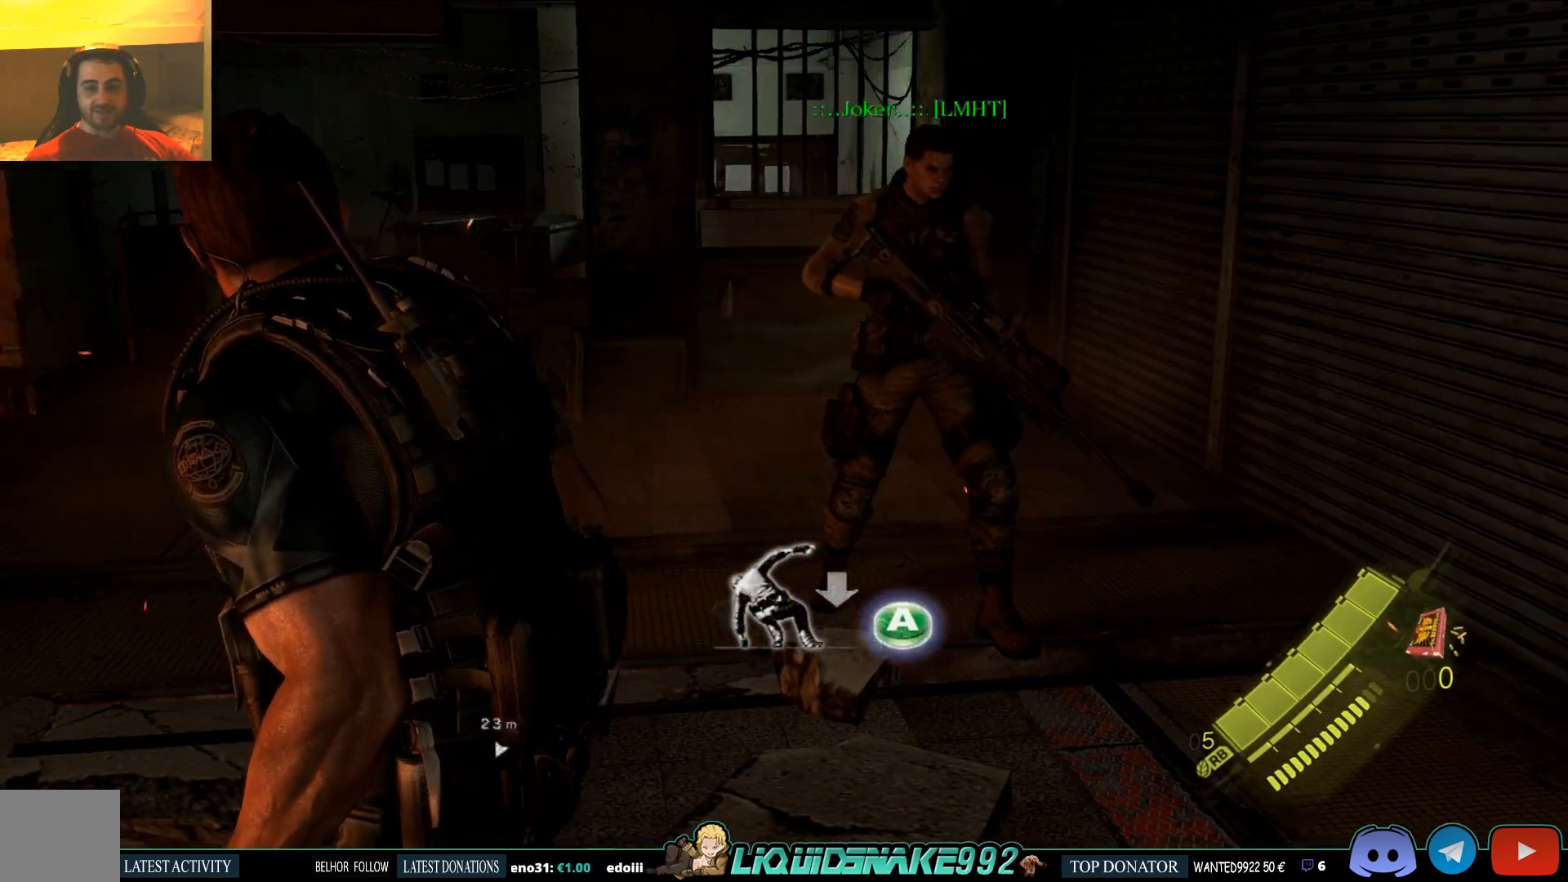
{"buttons": ["CROSS"], "left_stick": "up-left", "right_stick": "center", "events": [[250, "left_stick", "up-left"], [383, "right_stick", "center"], [400, "CROSS", "down"]]}
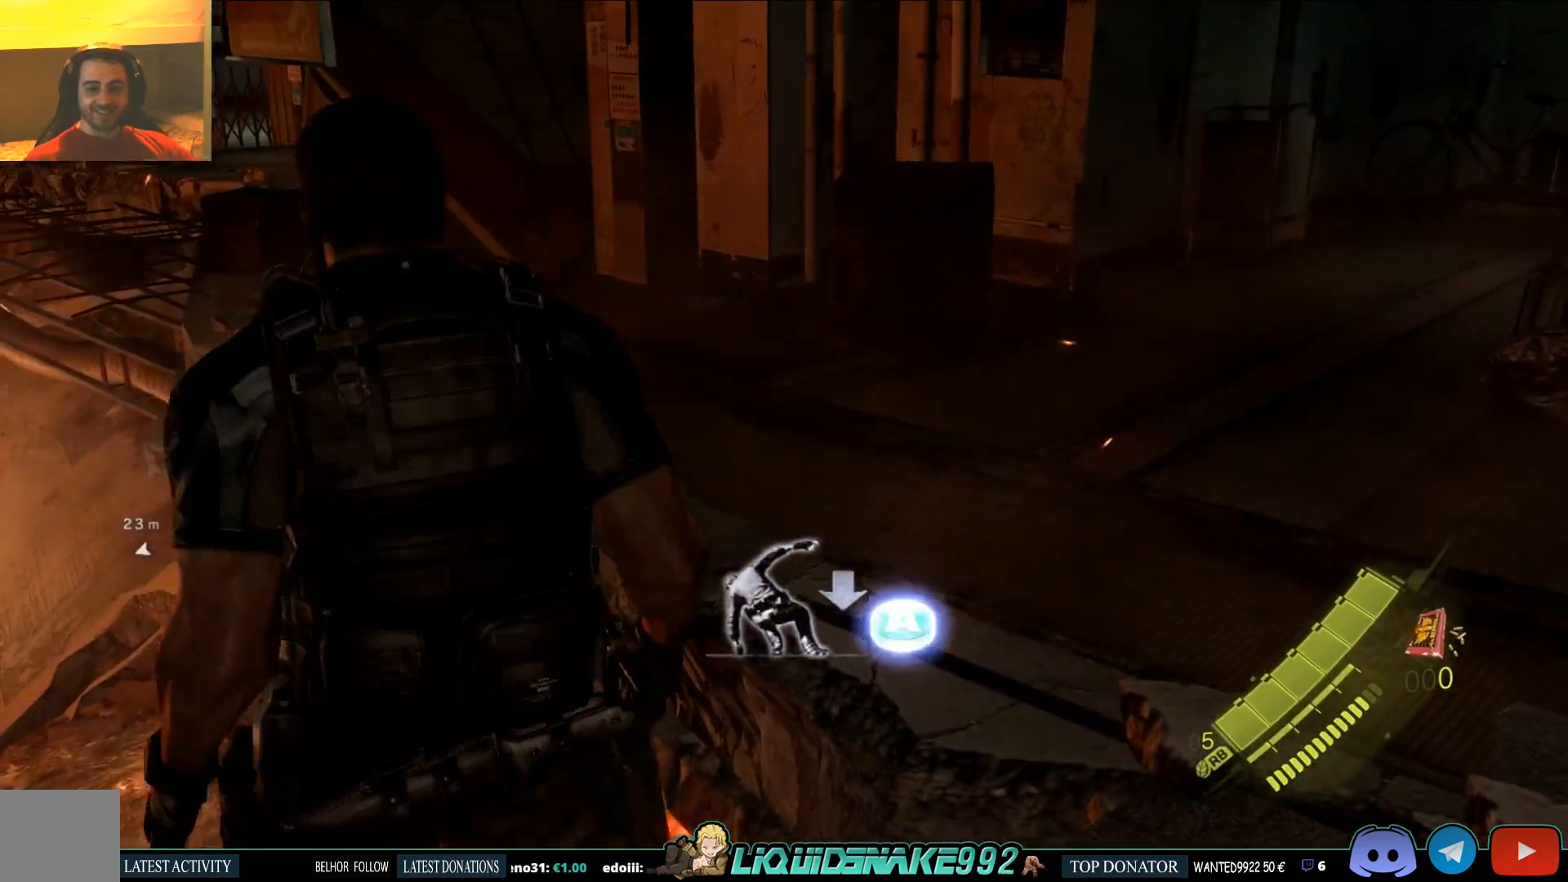
{"buttons": [], "left_stick": "up-left", "right_stick": "center", "events": [[17, "CROSS", "up"]]}
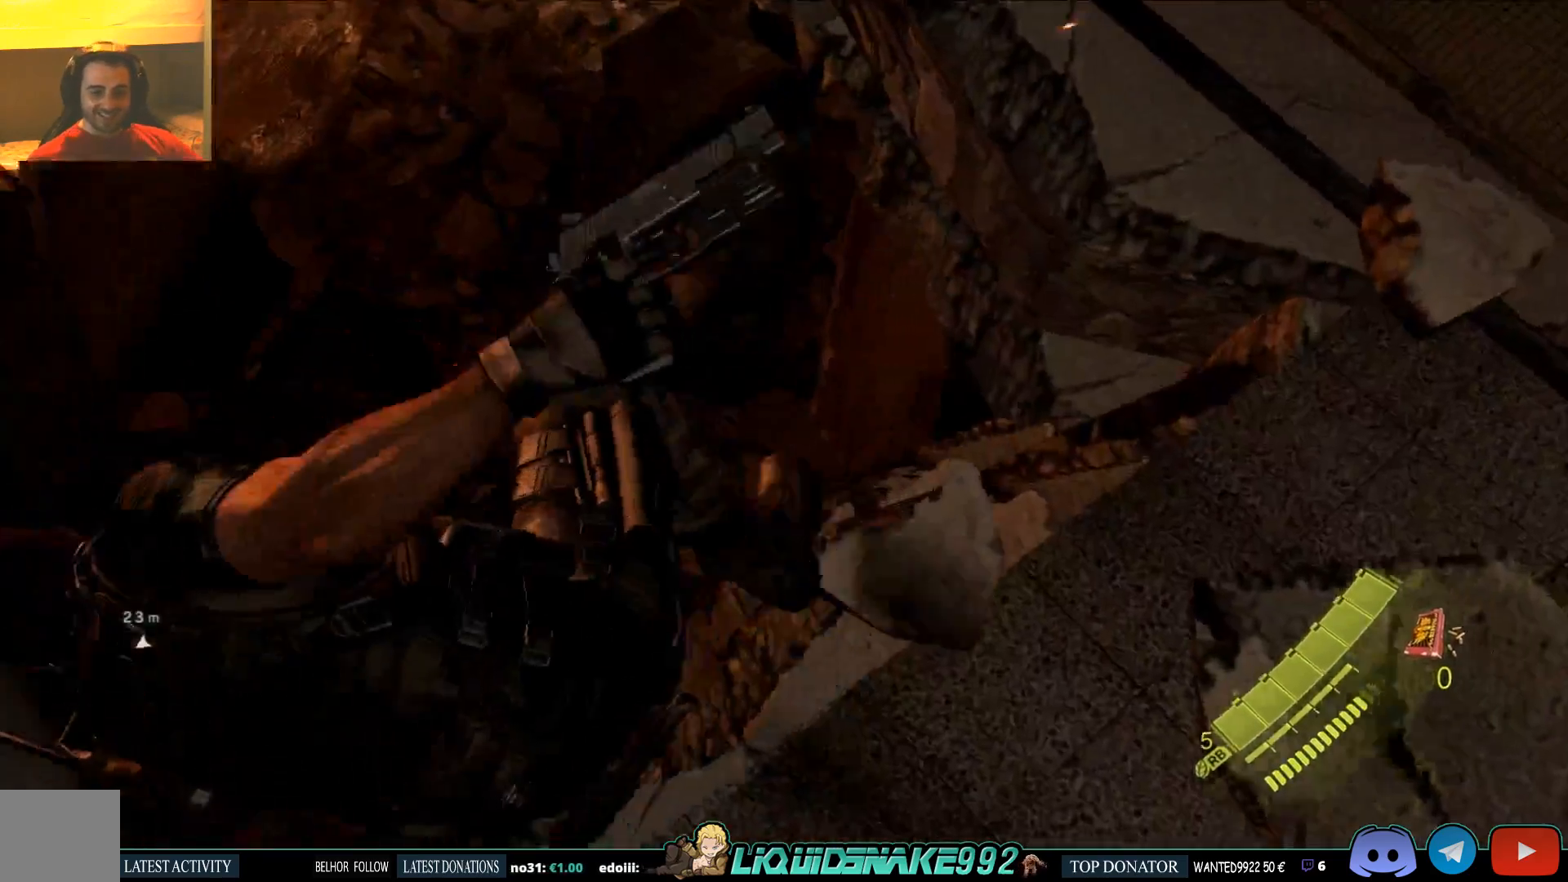
{"buttons": [], "left_stick": "center", "right_stick": "center", "events": [[33, "left_stick", "center"]]}
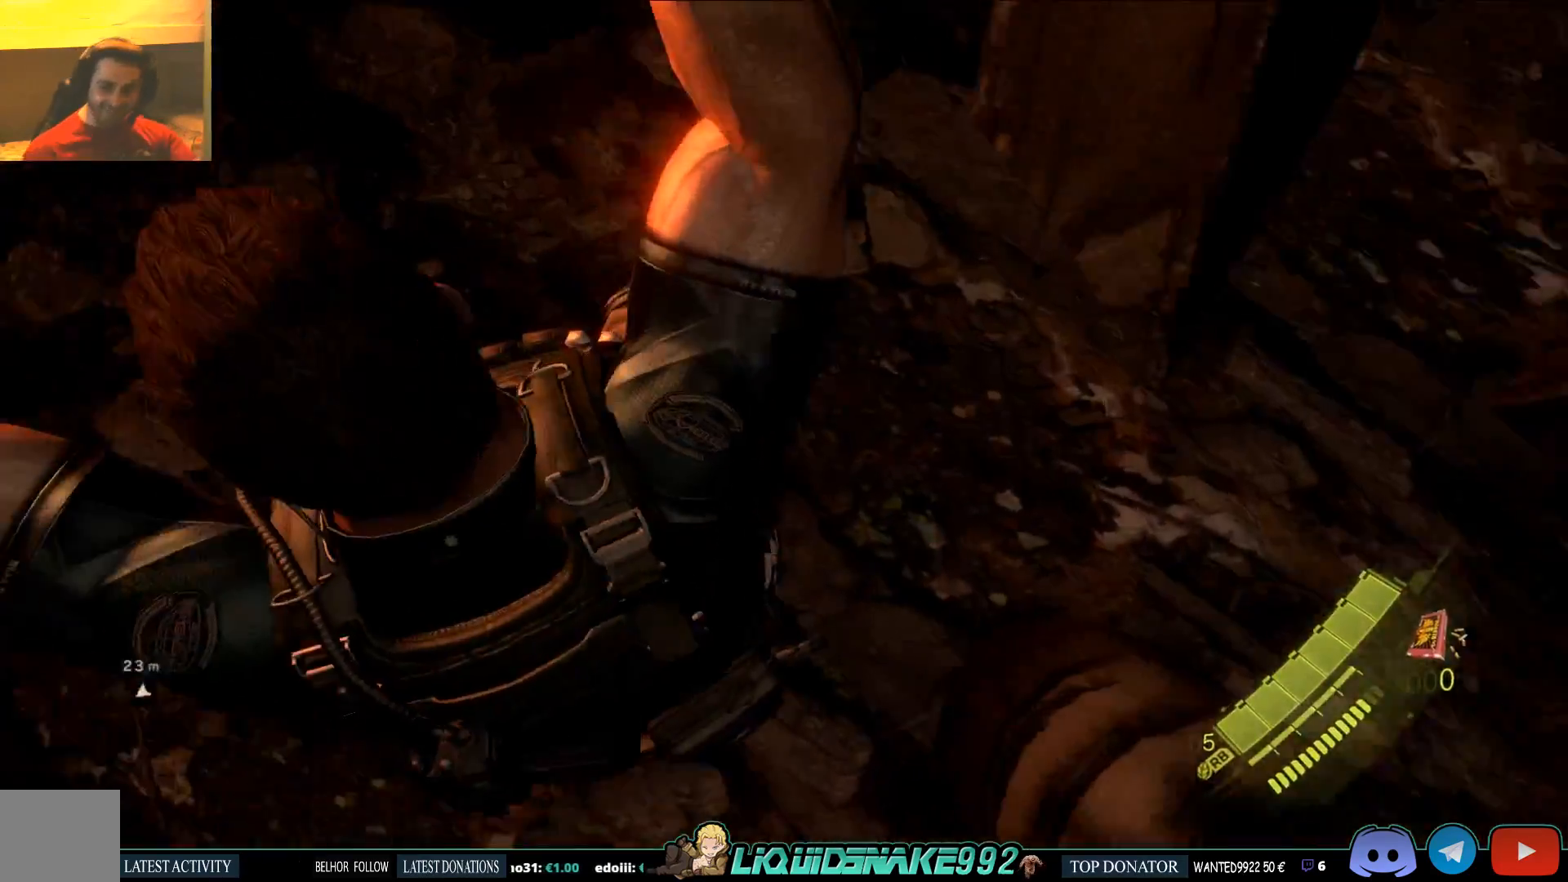
{"buttons": [], "left_stick": "center", "right_stick": "center", "events": []}
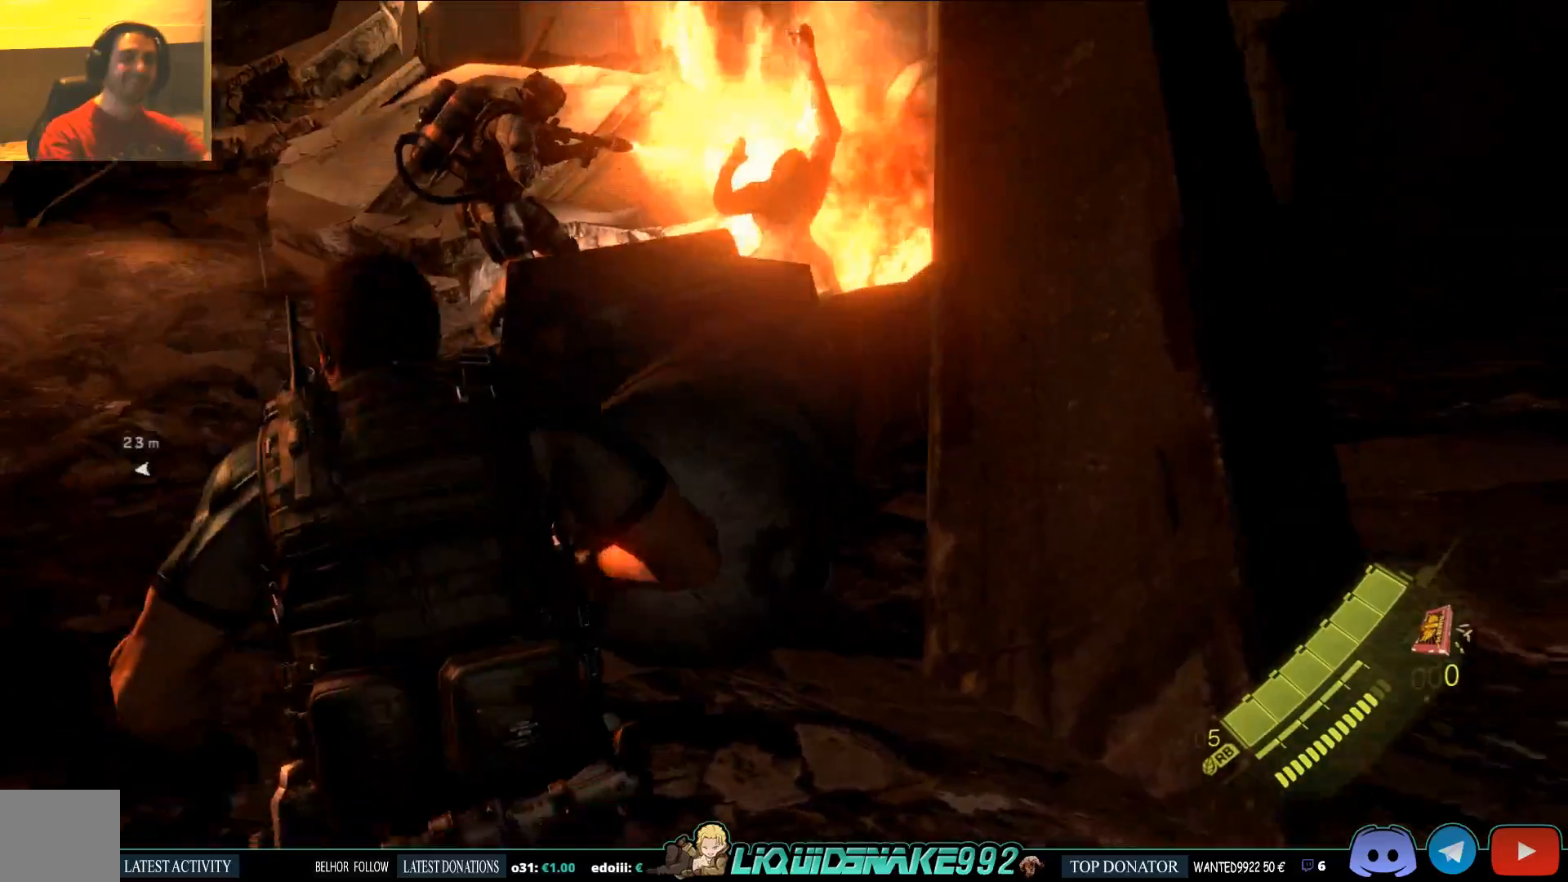
{"buttons": [], "left_stick": "left", "right_stick": "center", "events": [[450, "left_stick", "left"]]}
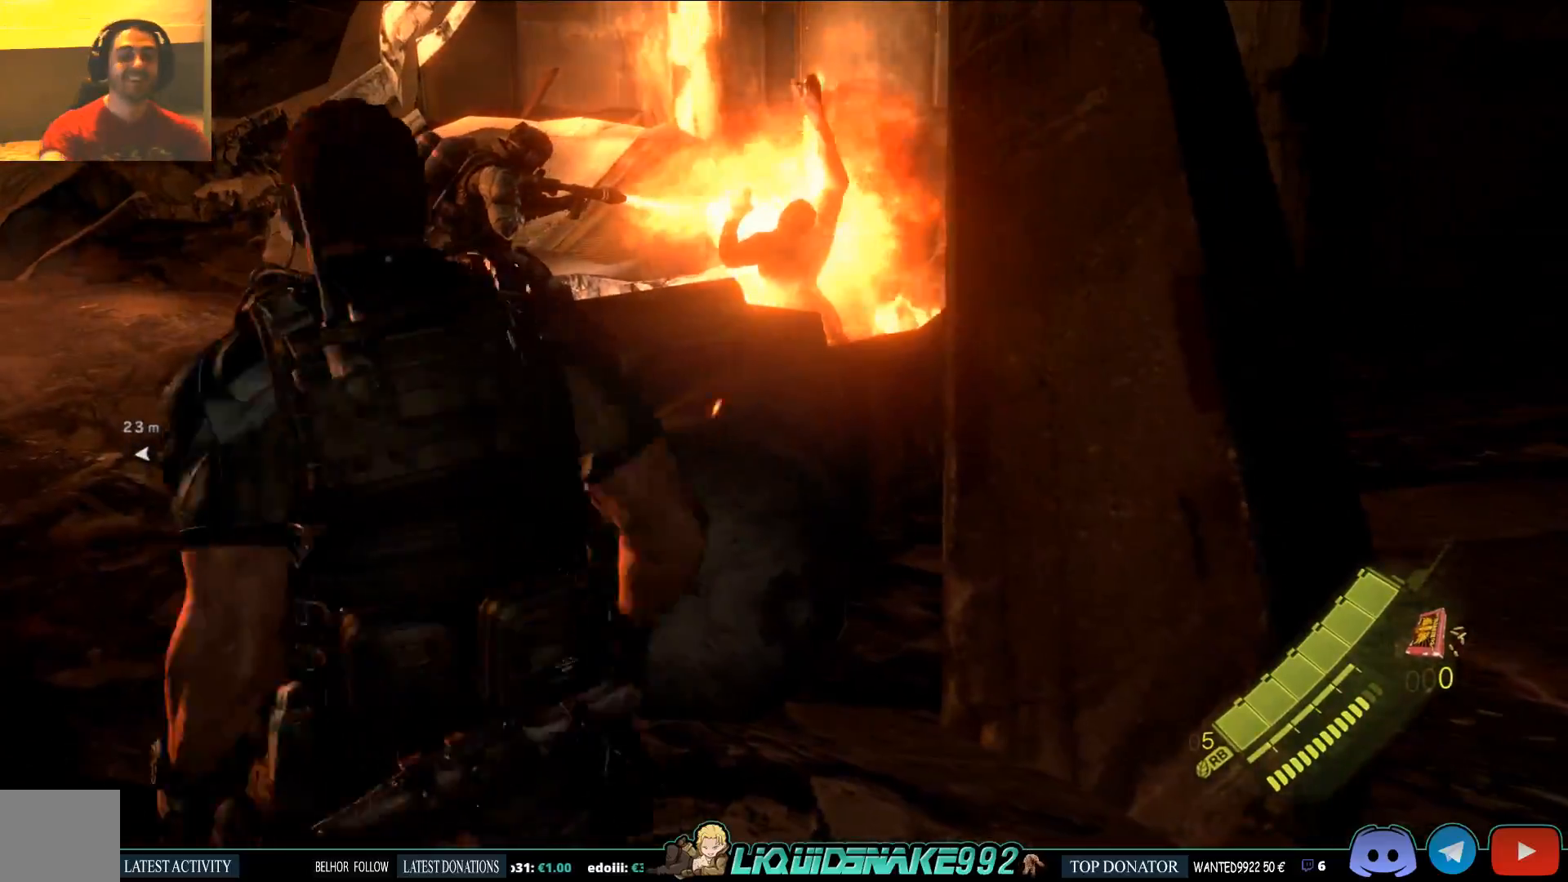
{"buttons": [], "left_stick": "left", "right_stick": "center", "events": []}
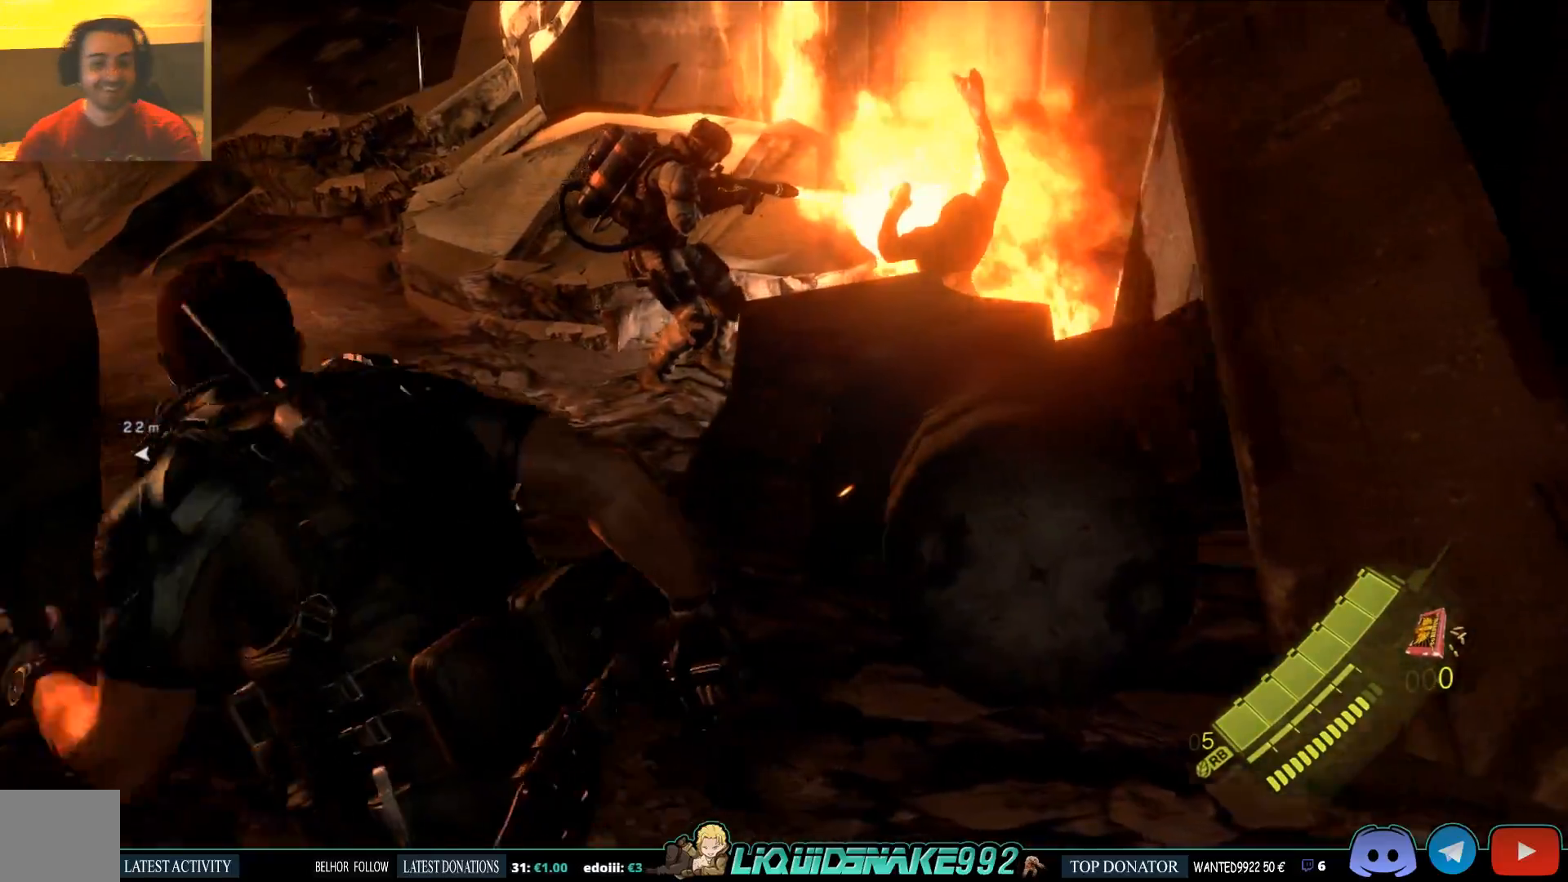
{"buttons": [], "left_stick": "up", "right_stick": "center", "events": [[50, "left_stick", "up"]]}
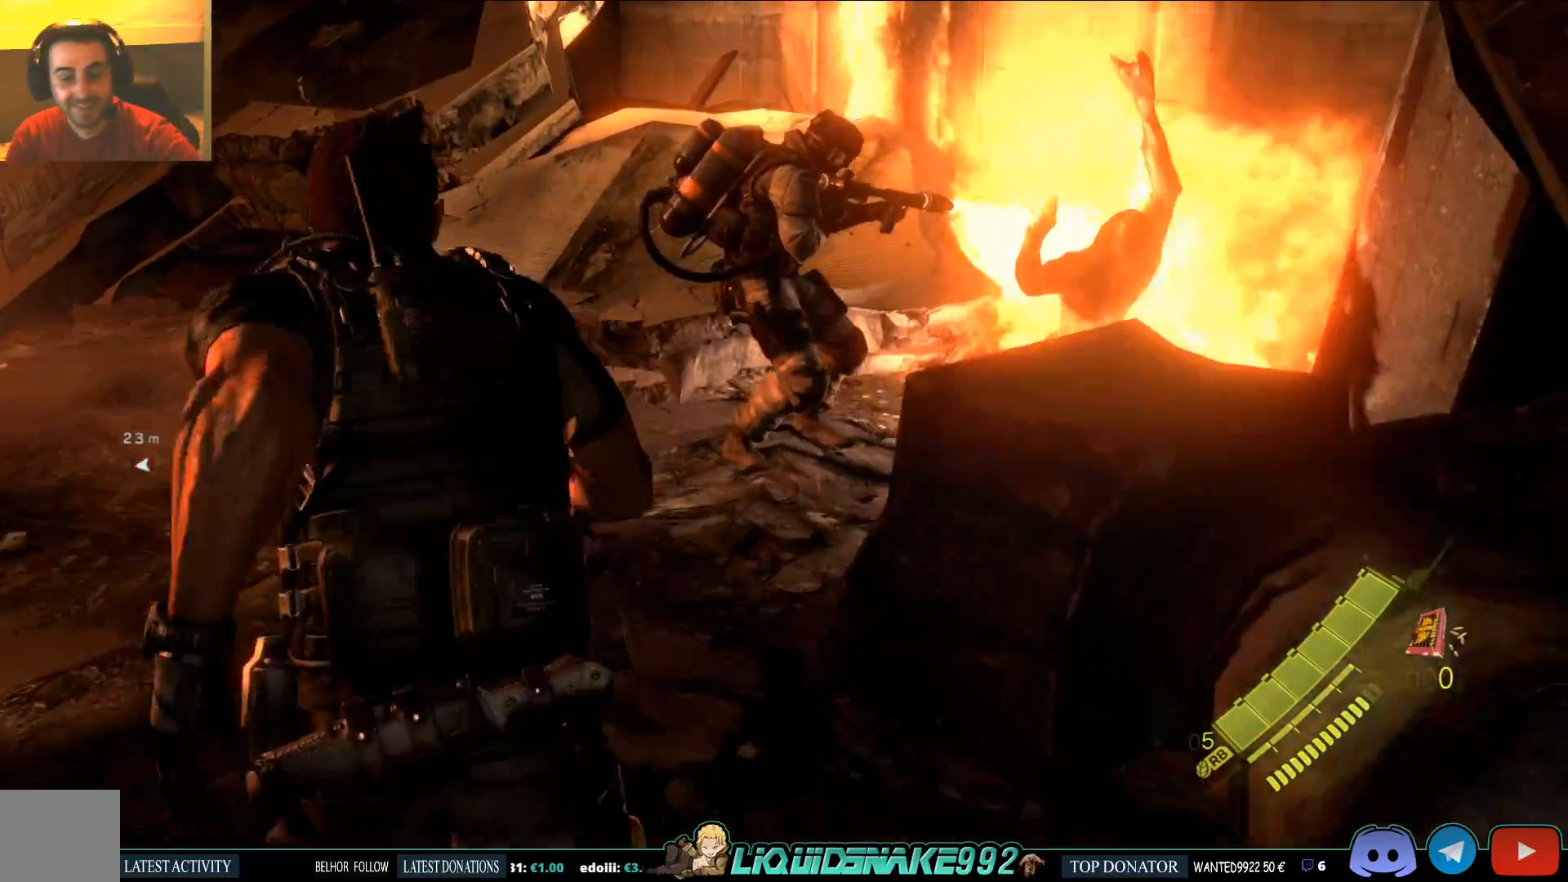
{"buttons": [], "left_stick": "center", "right_stick": "center"}
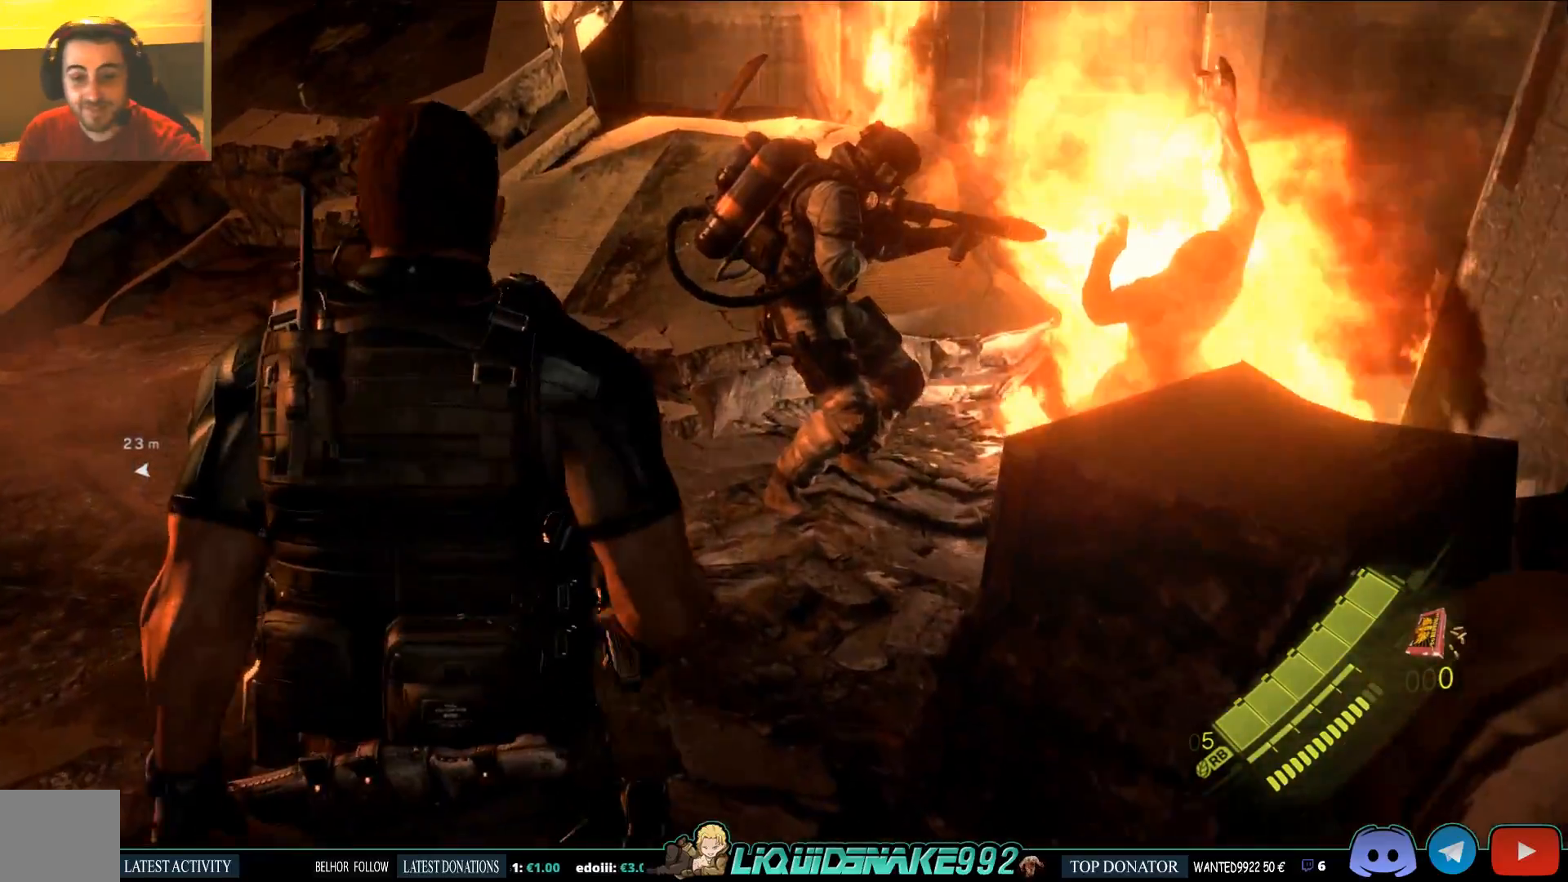
{"buttons": [], "left_stick": "center", "right_stick": "center", "events": []}
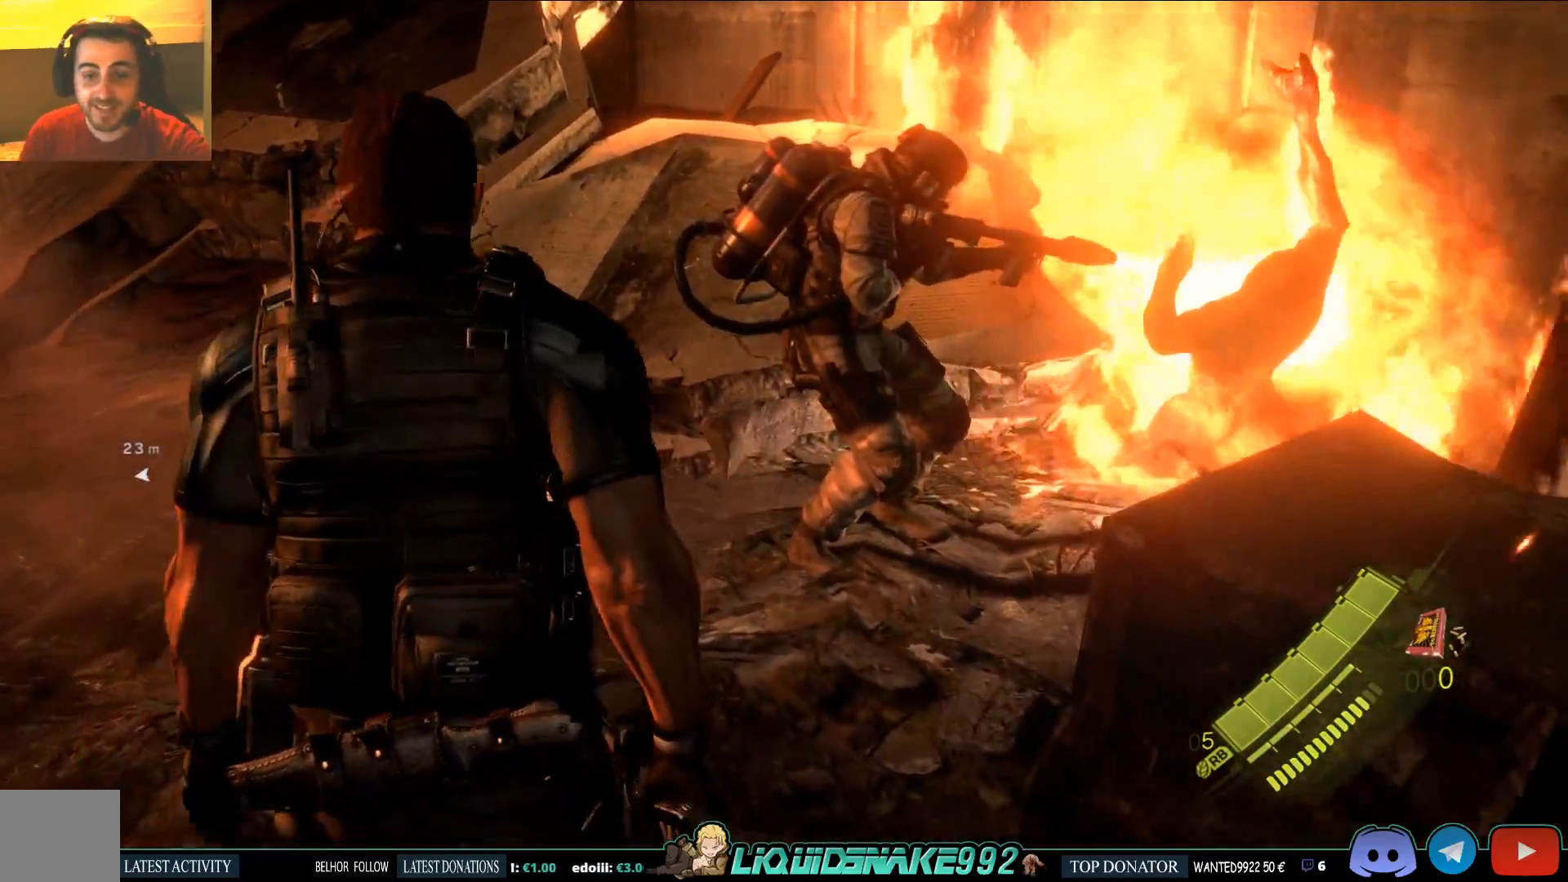
{"buttons": [], "left_stick": "center", "right_stick": "center", "events": [[150, "right_stick", "right"], [300, "right_stick", "center"]]}
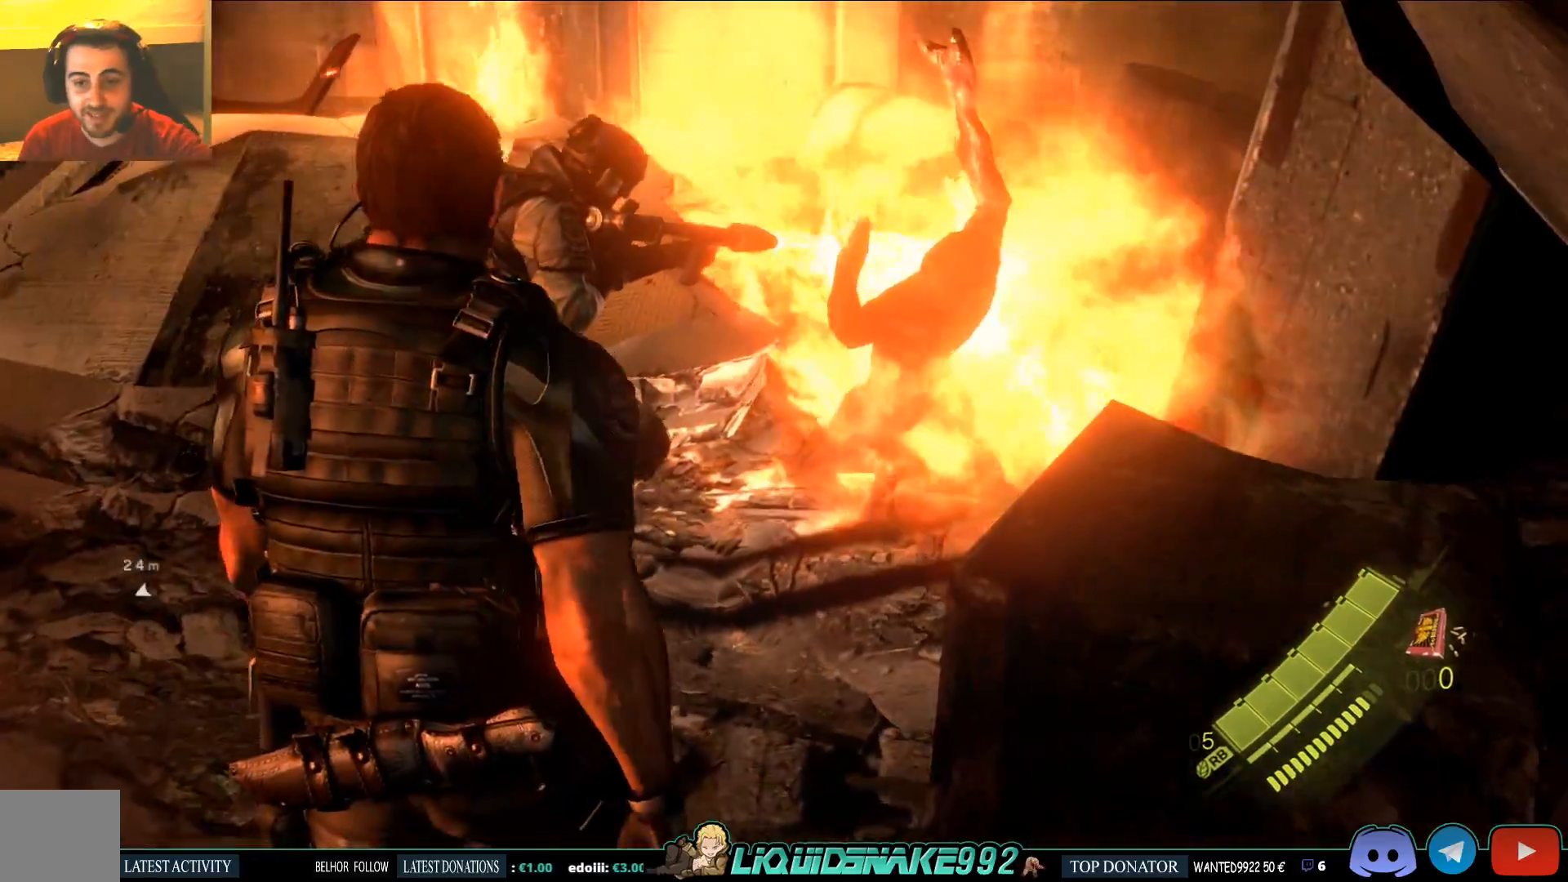
{"buttons": [], "left_stick": "up", "right_stick": "center", "events": [[33, "left_stick", "up"]]}